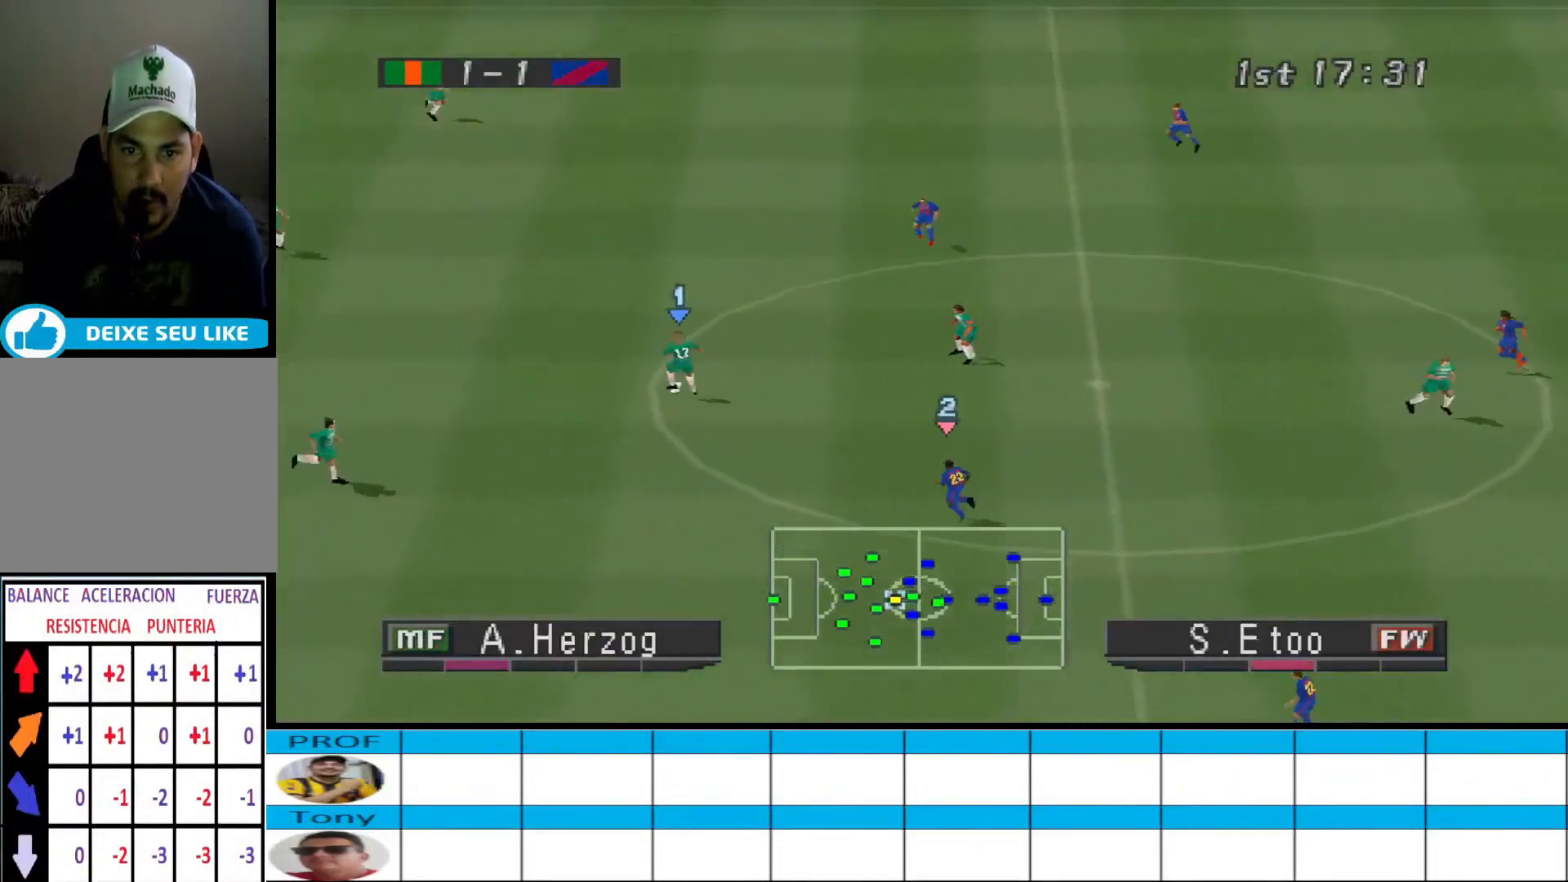
Gameplay with a controller (PlayStation layout); each line is a JSON object with the inputs held at the frame after it. "events" lists button and stick changes between this image and that frame as [ms after this image, input, new state], when the widget could be followed in between. Not read: left_stick right_stick.
{"buttons": ["DPAD_LEFT"], "events": []}
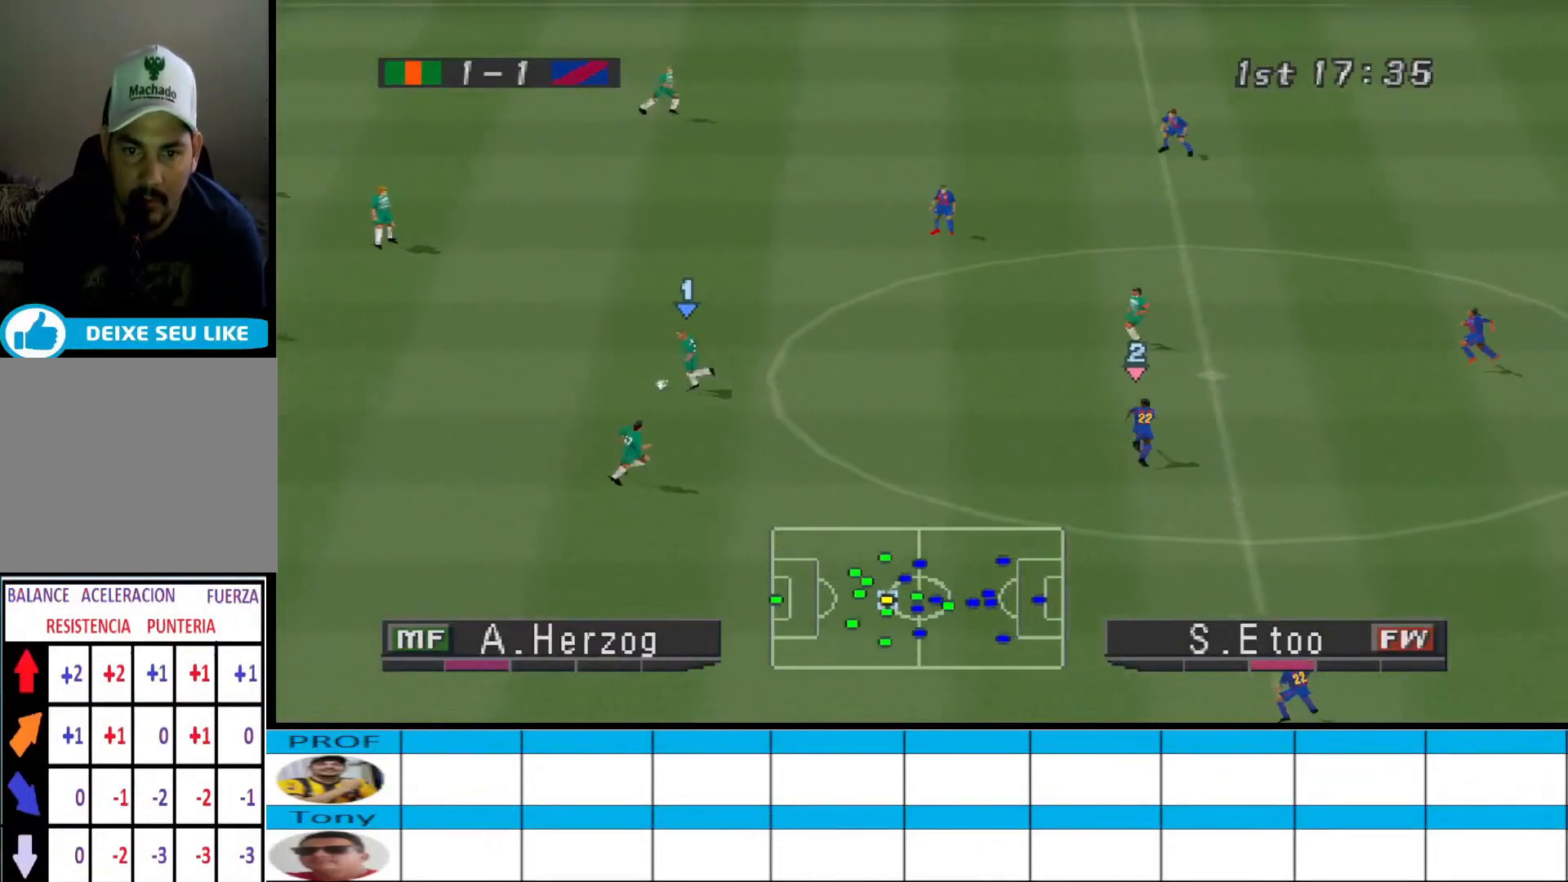
{"buttons": ["DPAD_DOWN"], "events": [[133, "DPAD_DOWN", "down"], [133, "DPAD_LEFT", "up"]]}
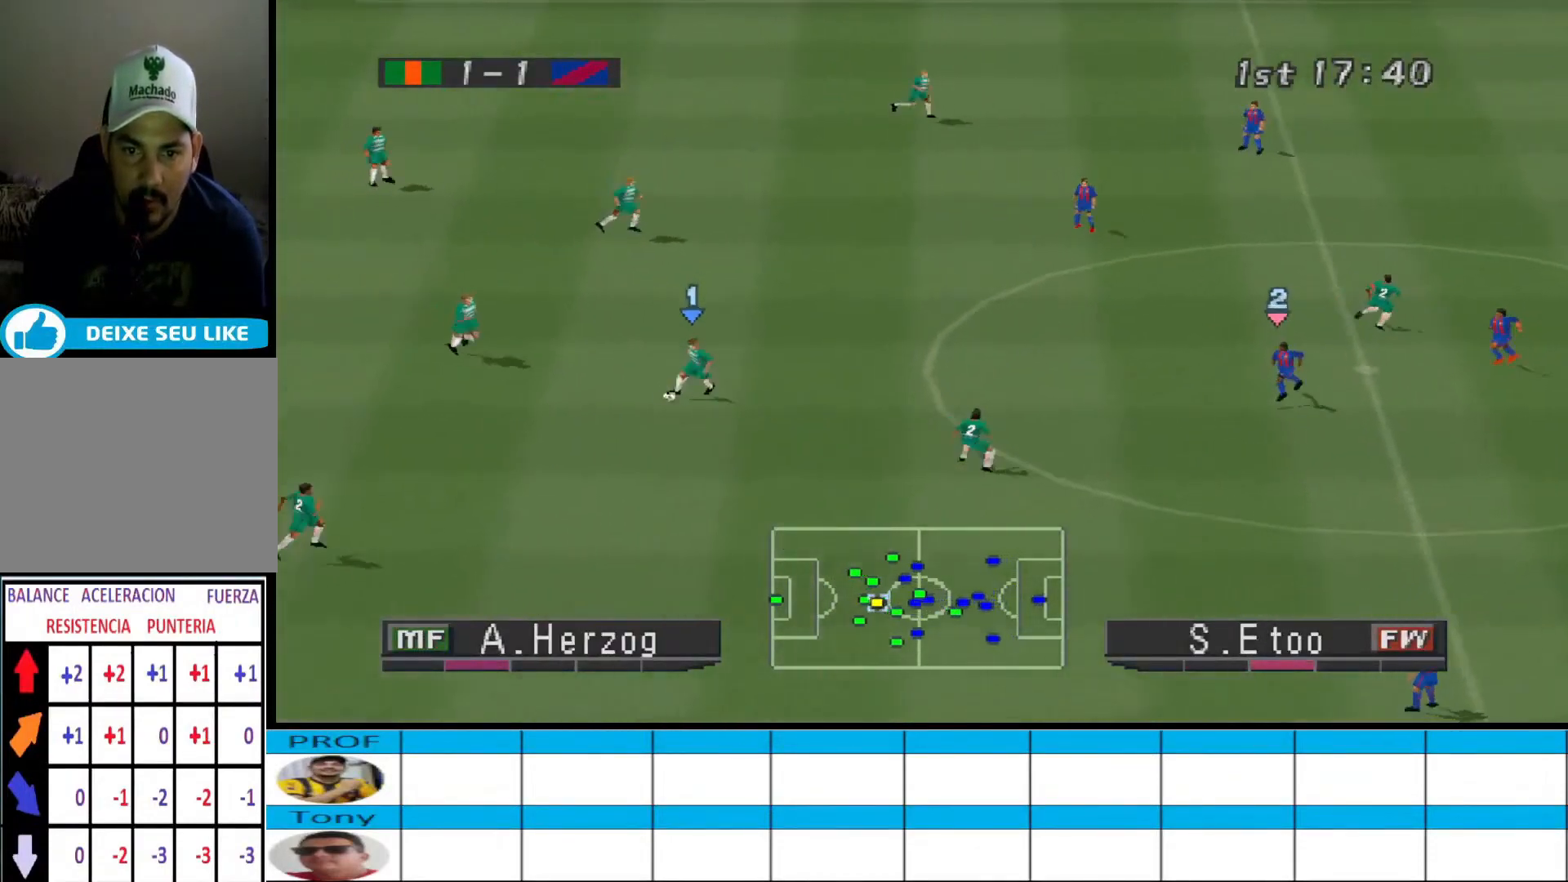
{"buttons": ["DPAD_DOWN"], "events": [[267, "DPAD_RIGHT", "down"], [467, "DPAD_RIGHT", "up"]]}
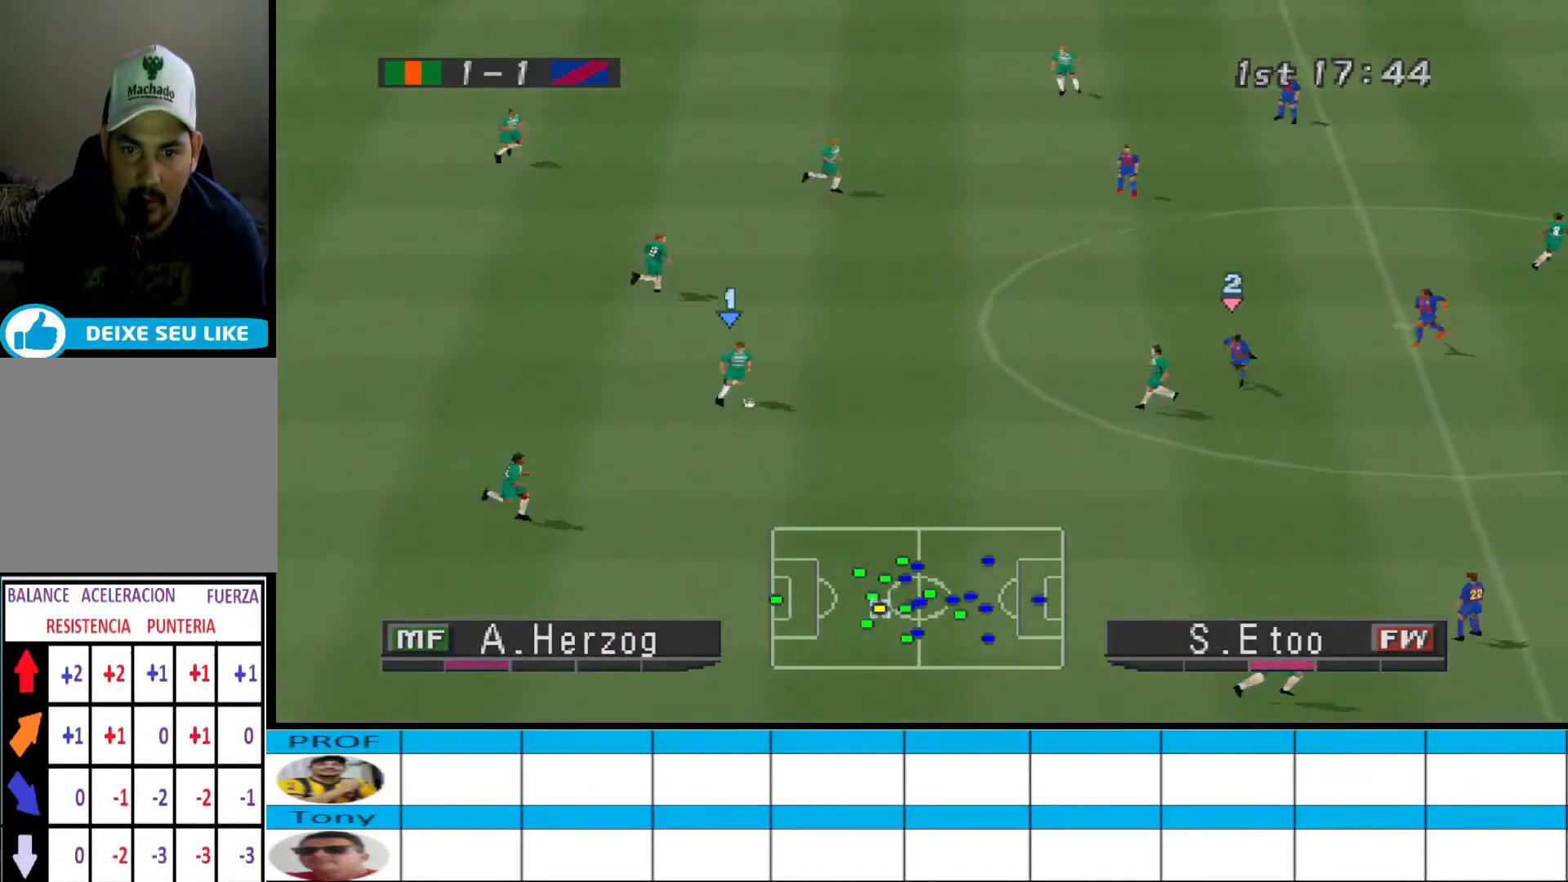
{"buttons": ["CROSS", "DPAD_DOWN"], "events": [[467, "CROSS", "down"]]}
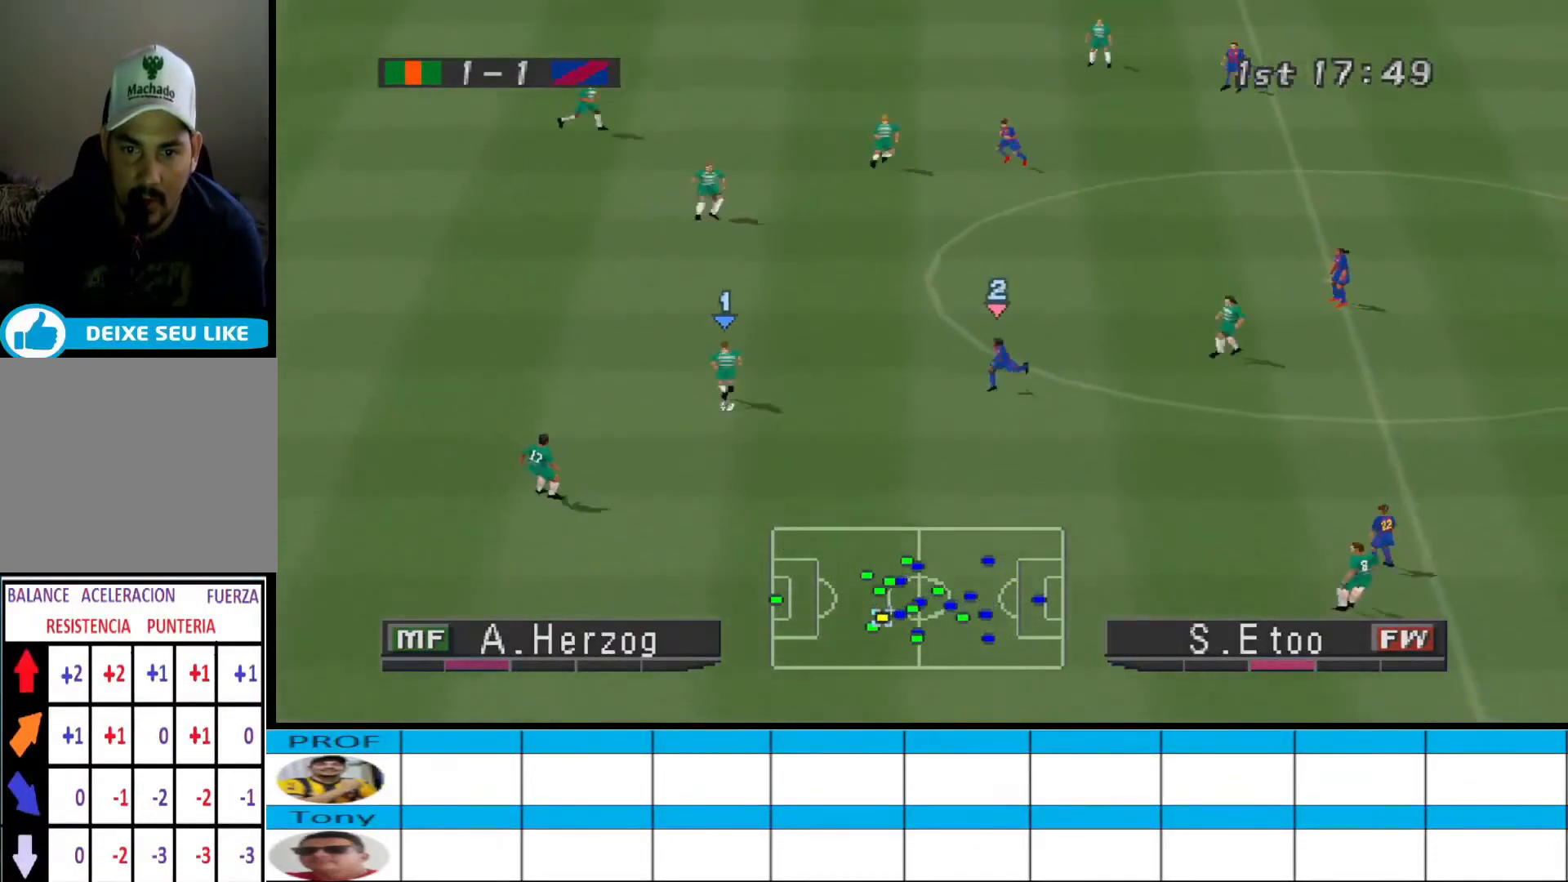
{"buttons": ["DPAD_DOWN", "DPAD_RIGHT"], "events": [[133, "CROSS", "up"], [433, "DPAD_RIGHT", "down"]]}
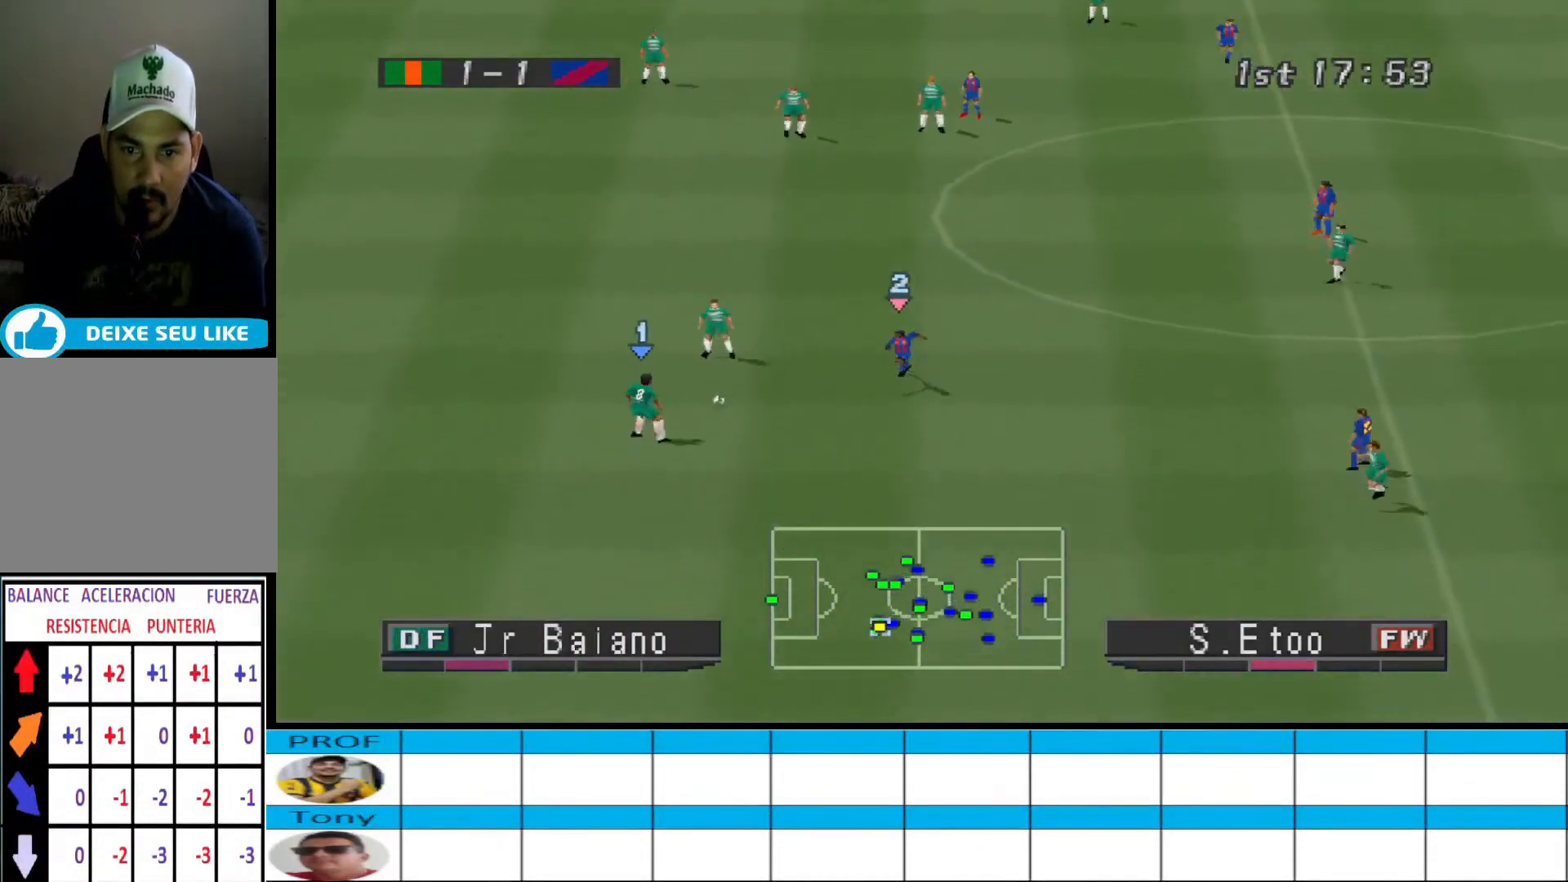
{"buttons": ["DPAD_DOWN"], "events": [[33, "DPAD_RIGHT", "up"], [333, "CROSS", "down"], [467, "CROSS", "up"]]}
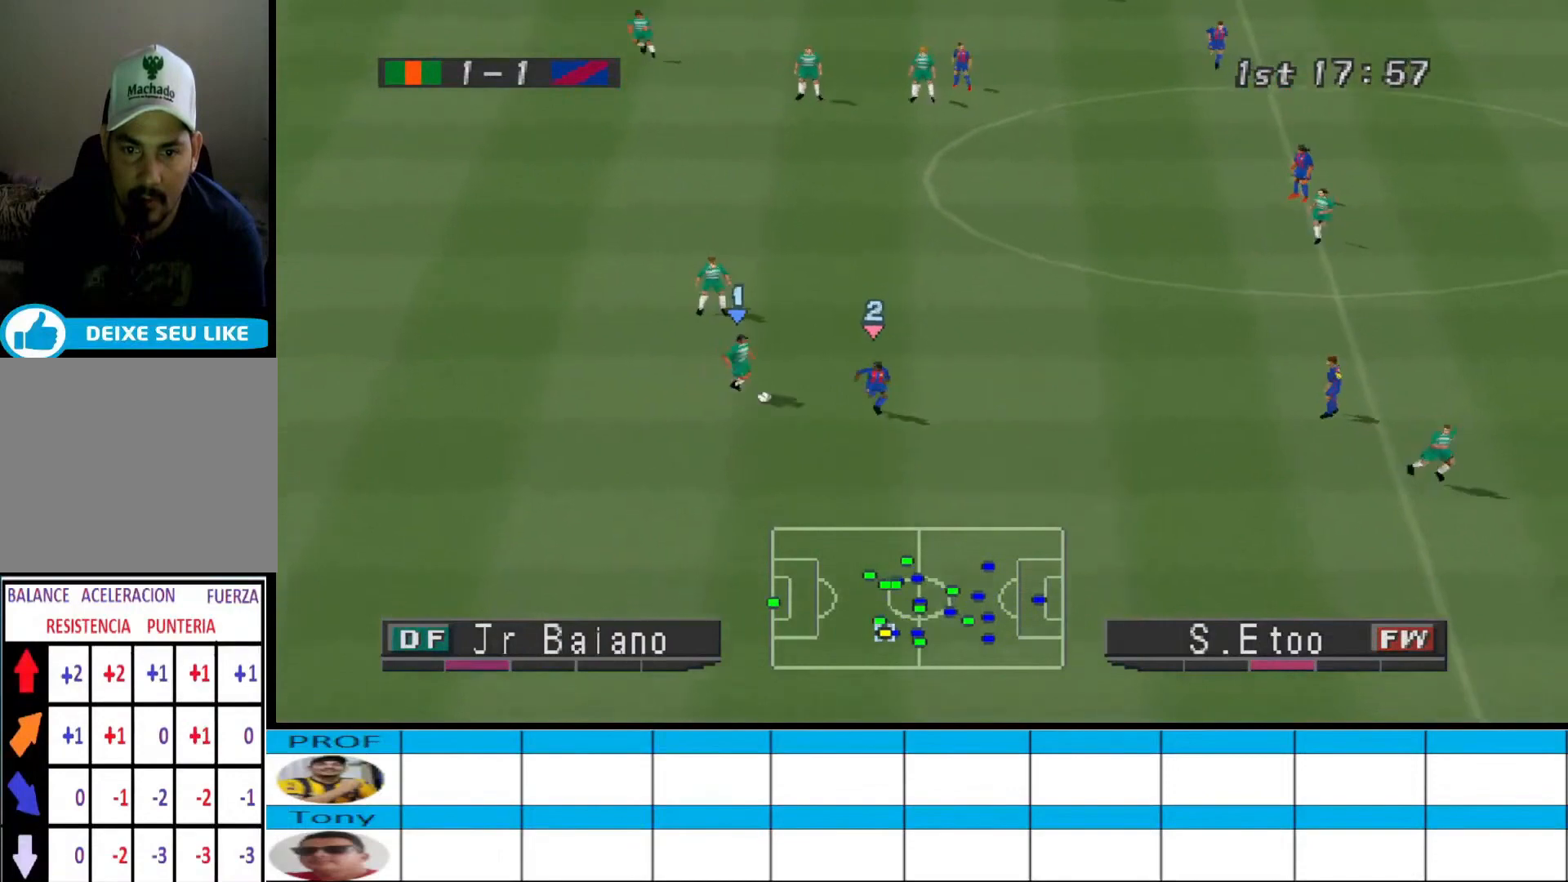
{"buttons": ["R1", "DPAD_LEFT"], "events": [[333, "DPAD_DOWN", "up"], [433, "R1", "down"], [500, "DPAD_LEFT", "down"]]}
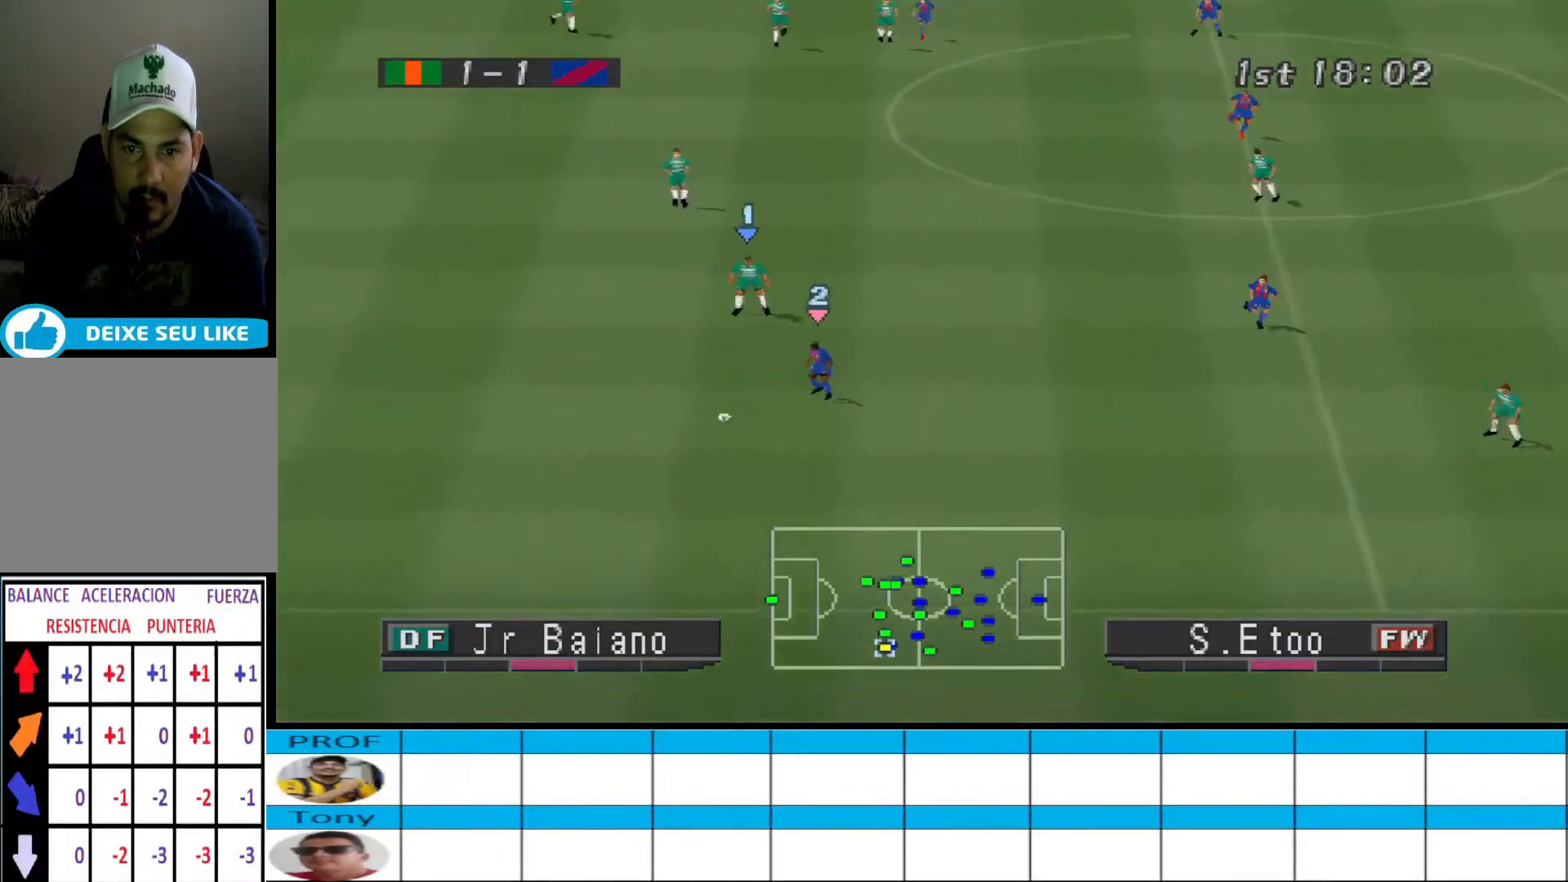
{"buttons": ["R1", "DPAD_LEFT"], "events": [[67, "DPAD_DOWN", "down"], [100, "L1", "down"], [133, "DPAD_DOWN", "up"], [200, "DPAD_DOWN", "down"], [200, "DPAD_LEFT", "up"], [233, "L1", "up"], [333, "DPAD_LEFT", "down"], [433, "DPAD_DOWN", "up"]]}
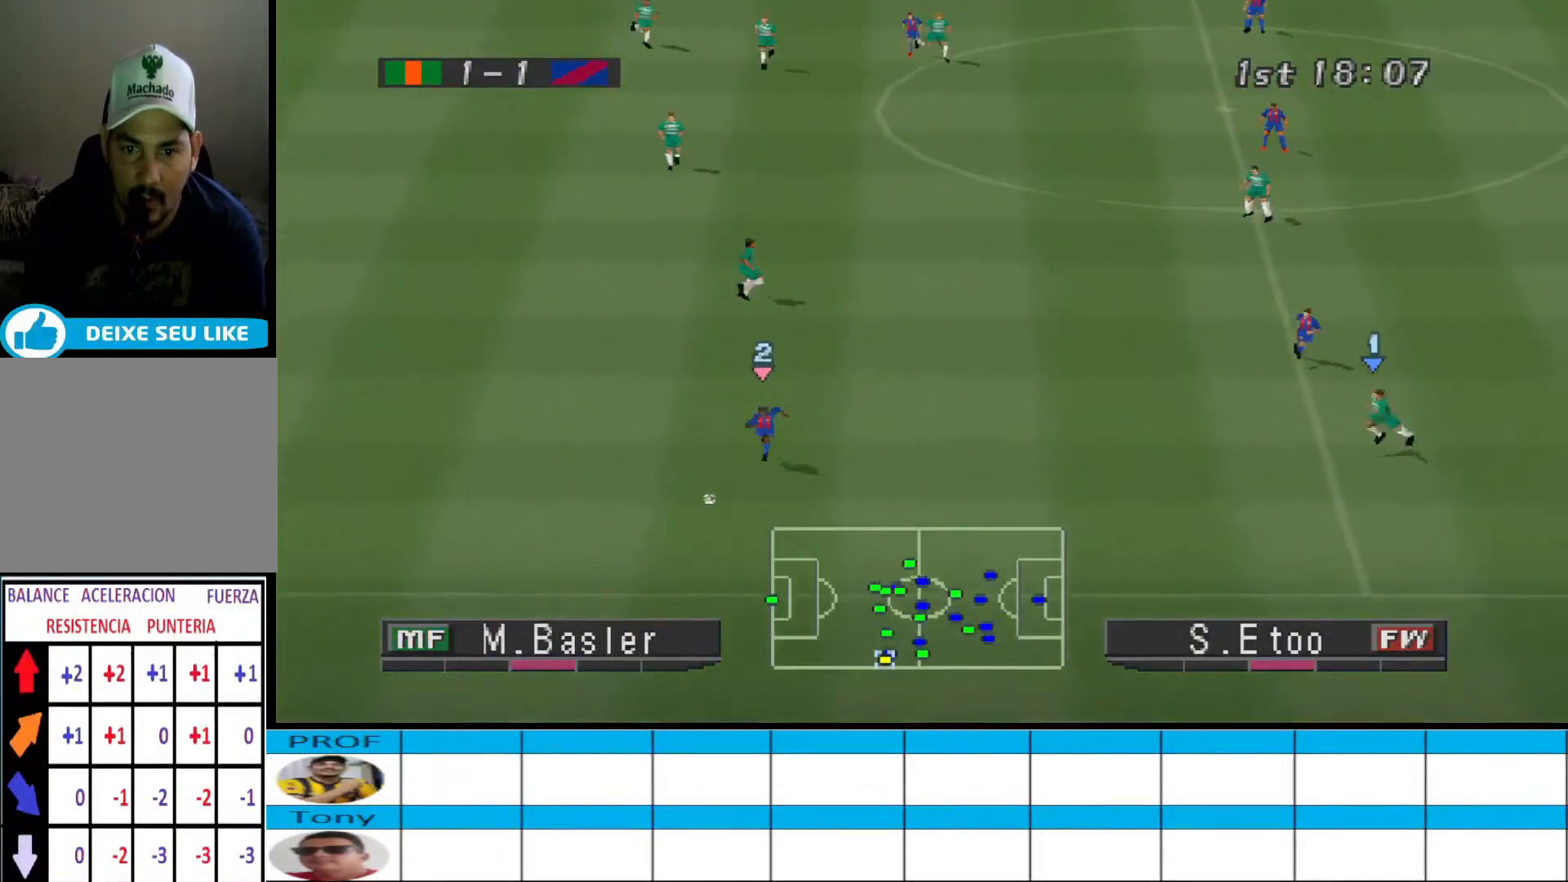
{"buttons": [], "events": [[33, "R1", "up"], [267, "DPAD_LEFT", "up"]]}
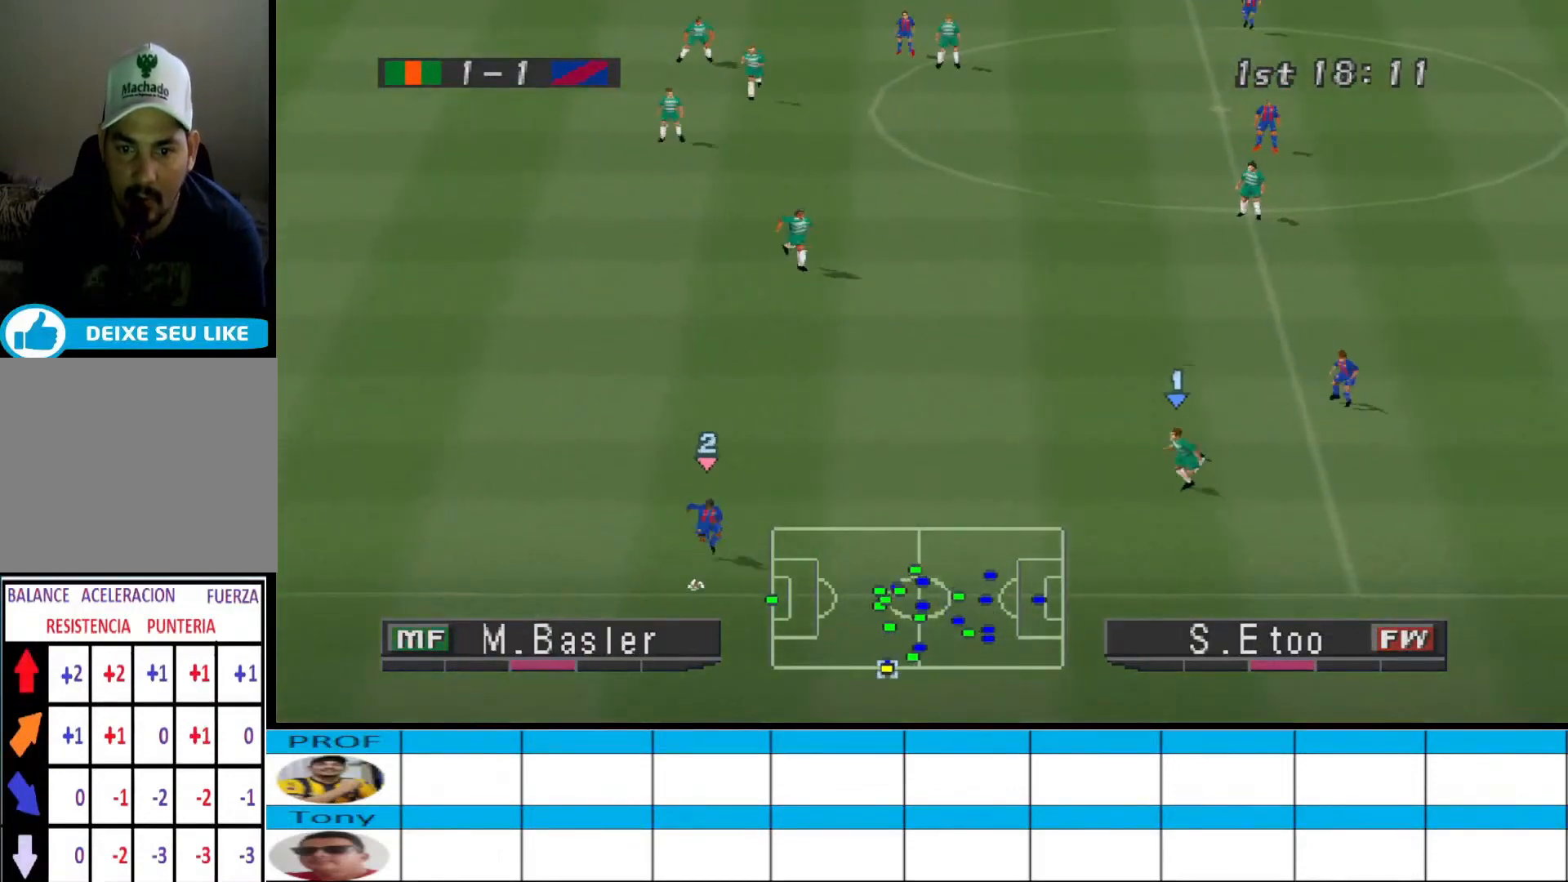
{"buttons": [], "events": []}
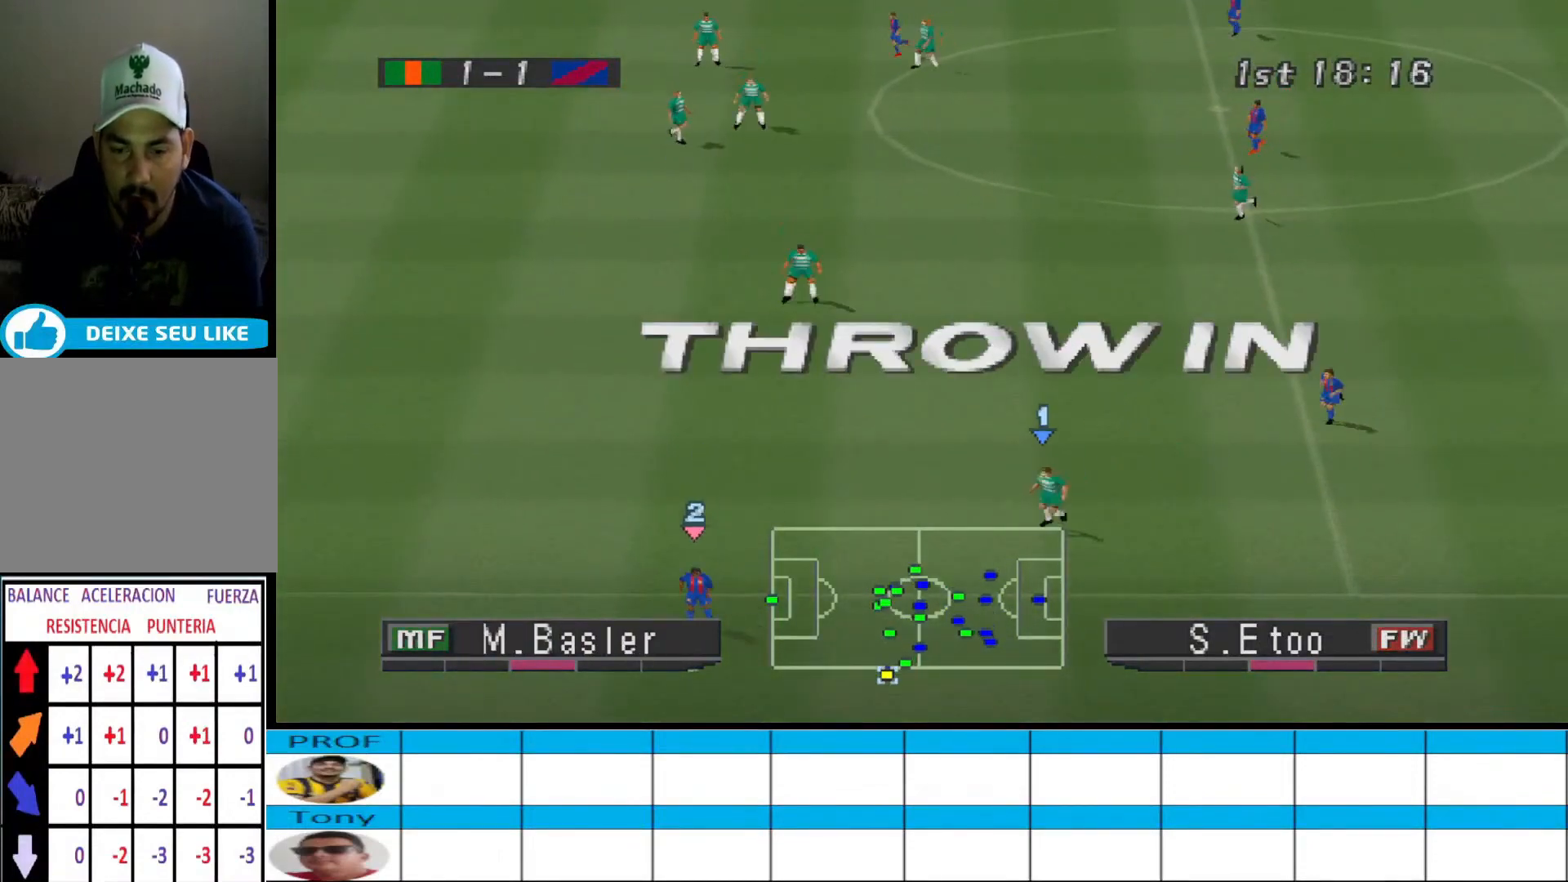
{"buttons": [], "events": []}
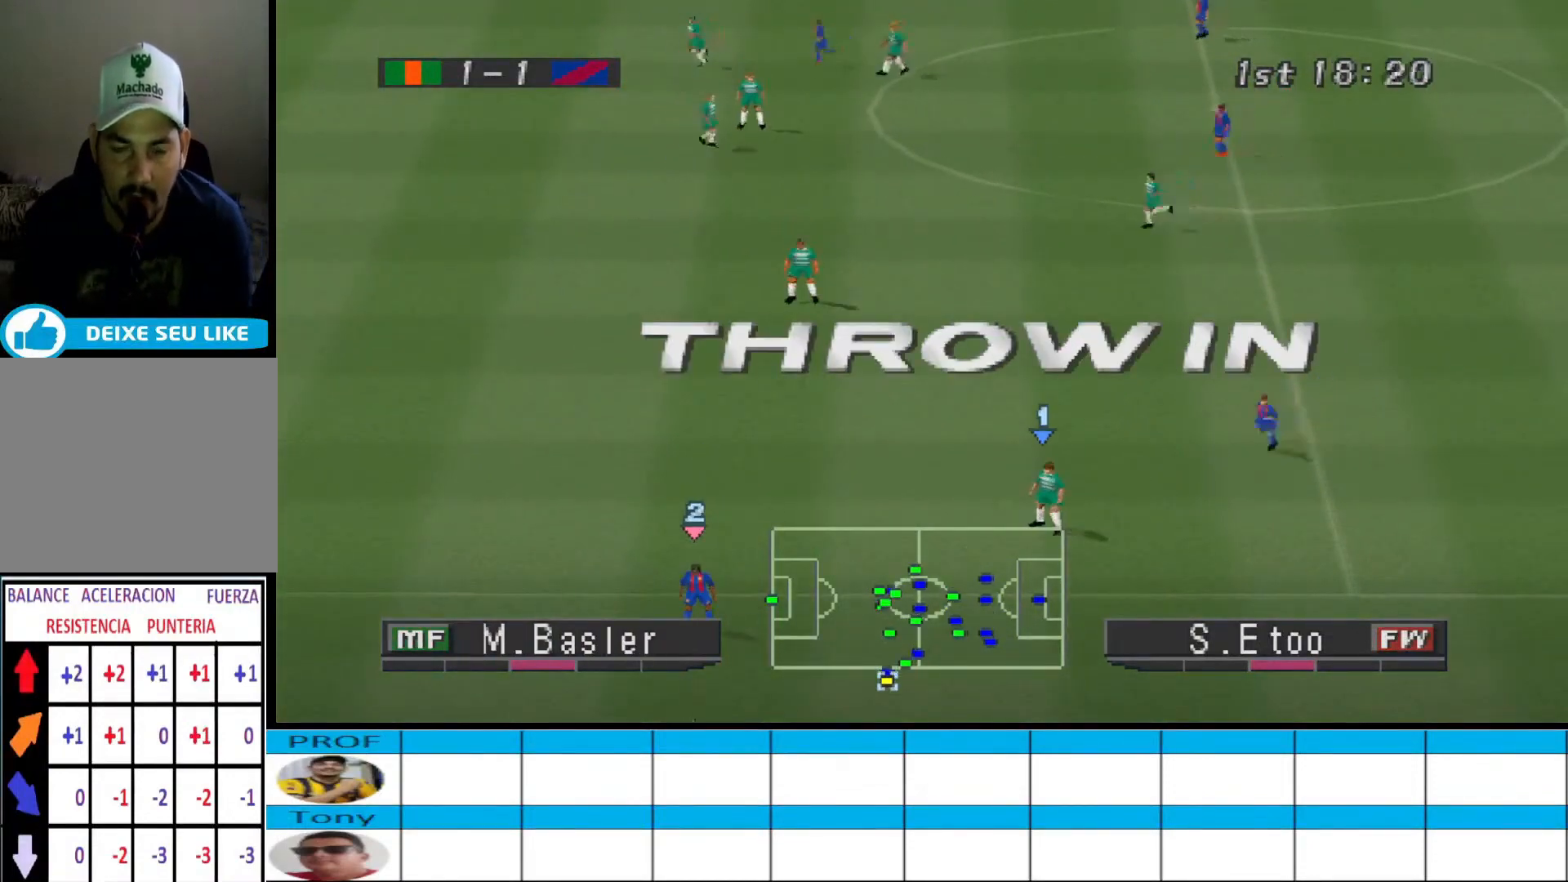
{"buttons": [], "events": []}
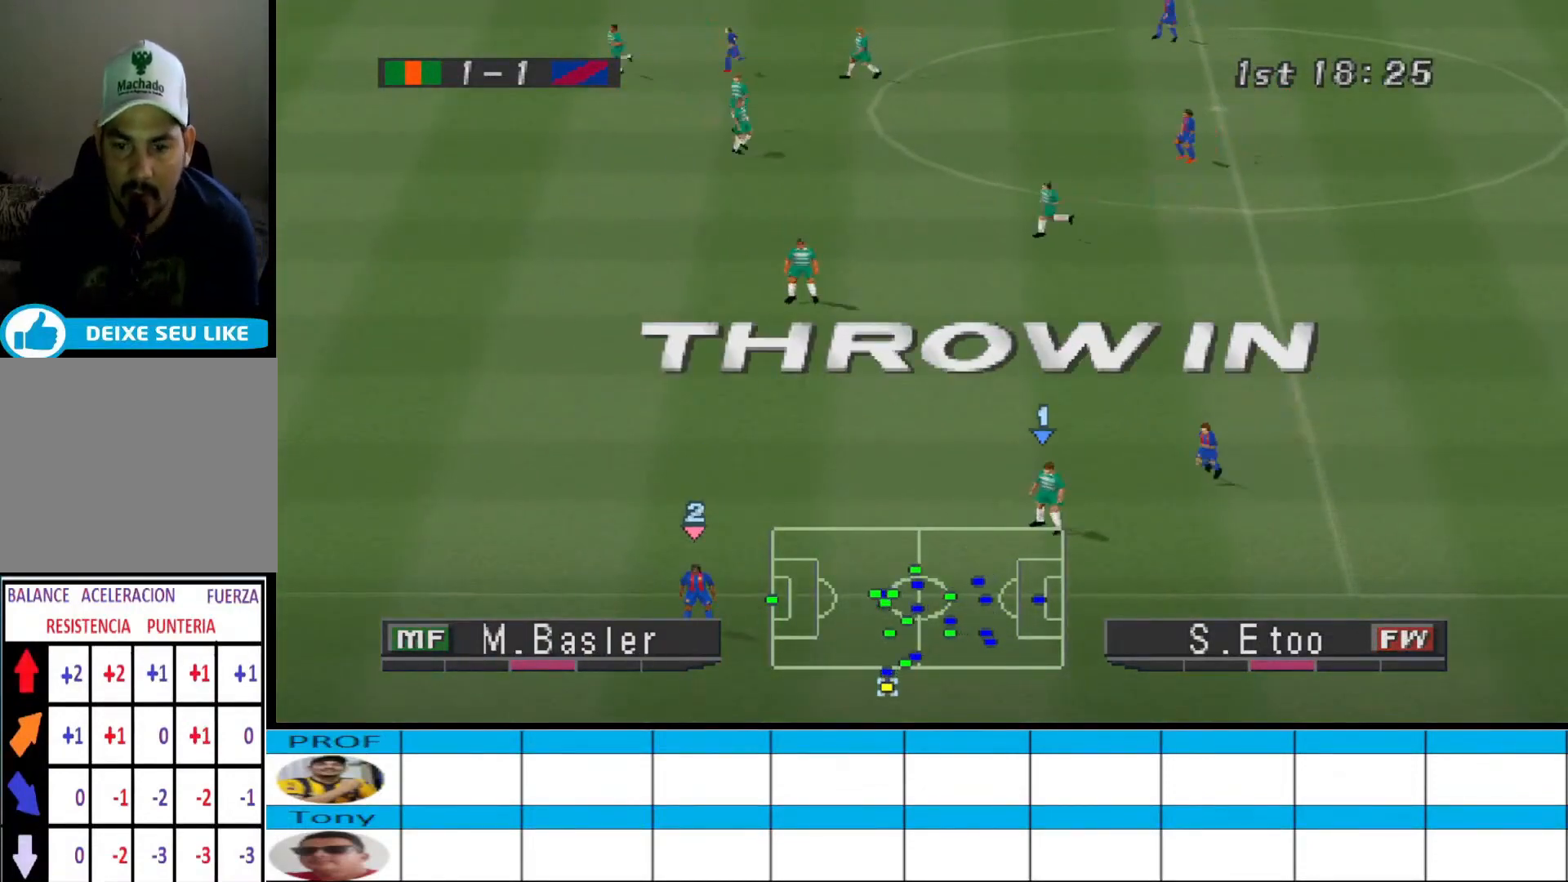
{"buttons": [], "events": []}
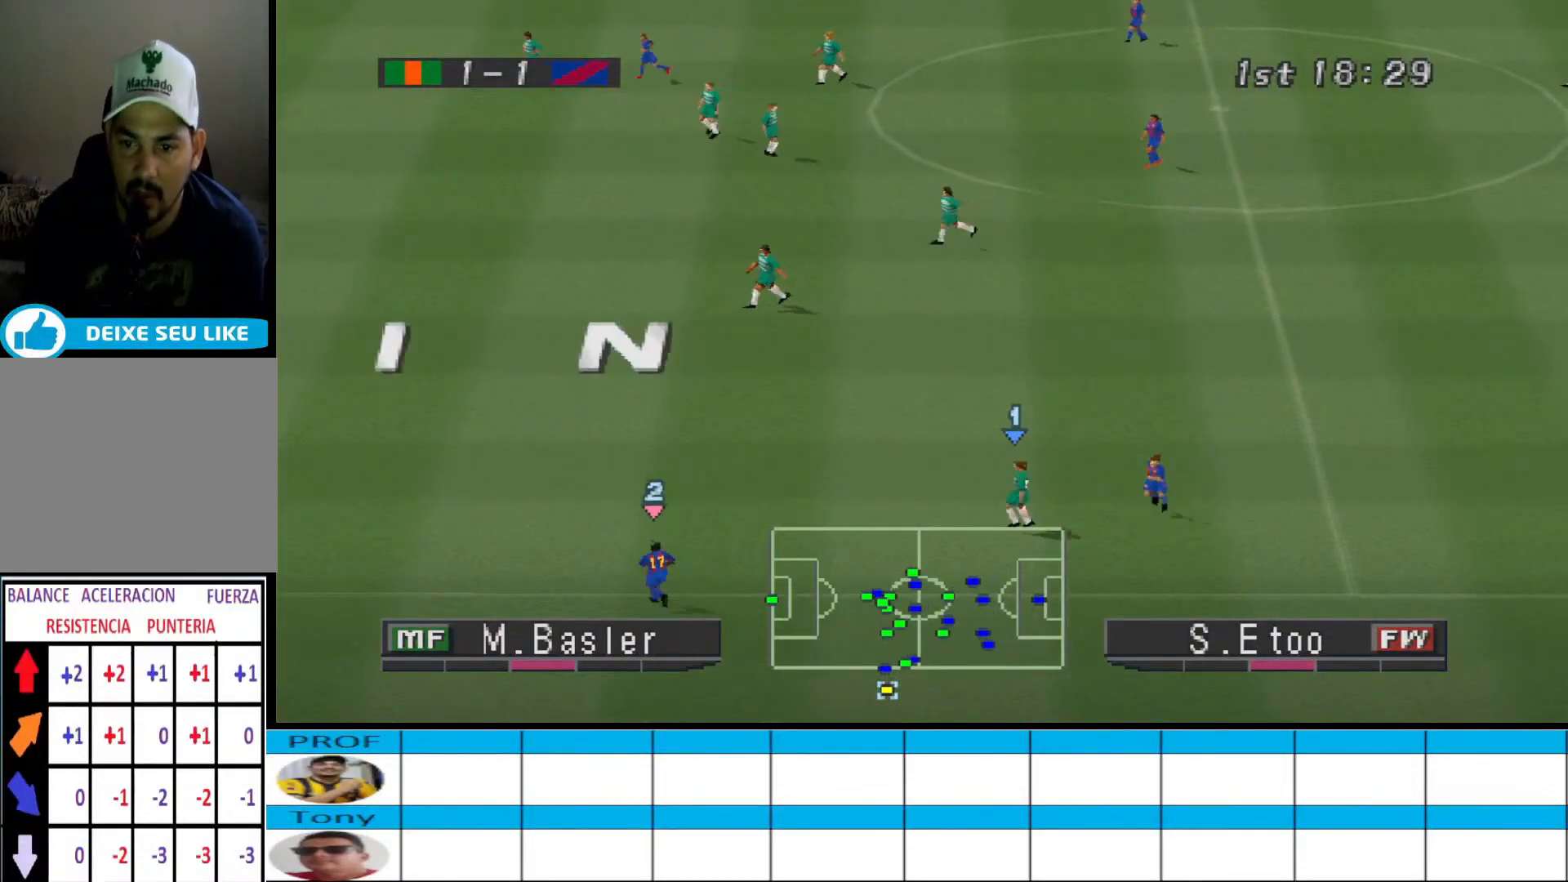
{"buttons": [], "events": []}
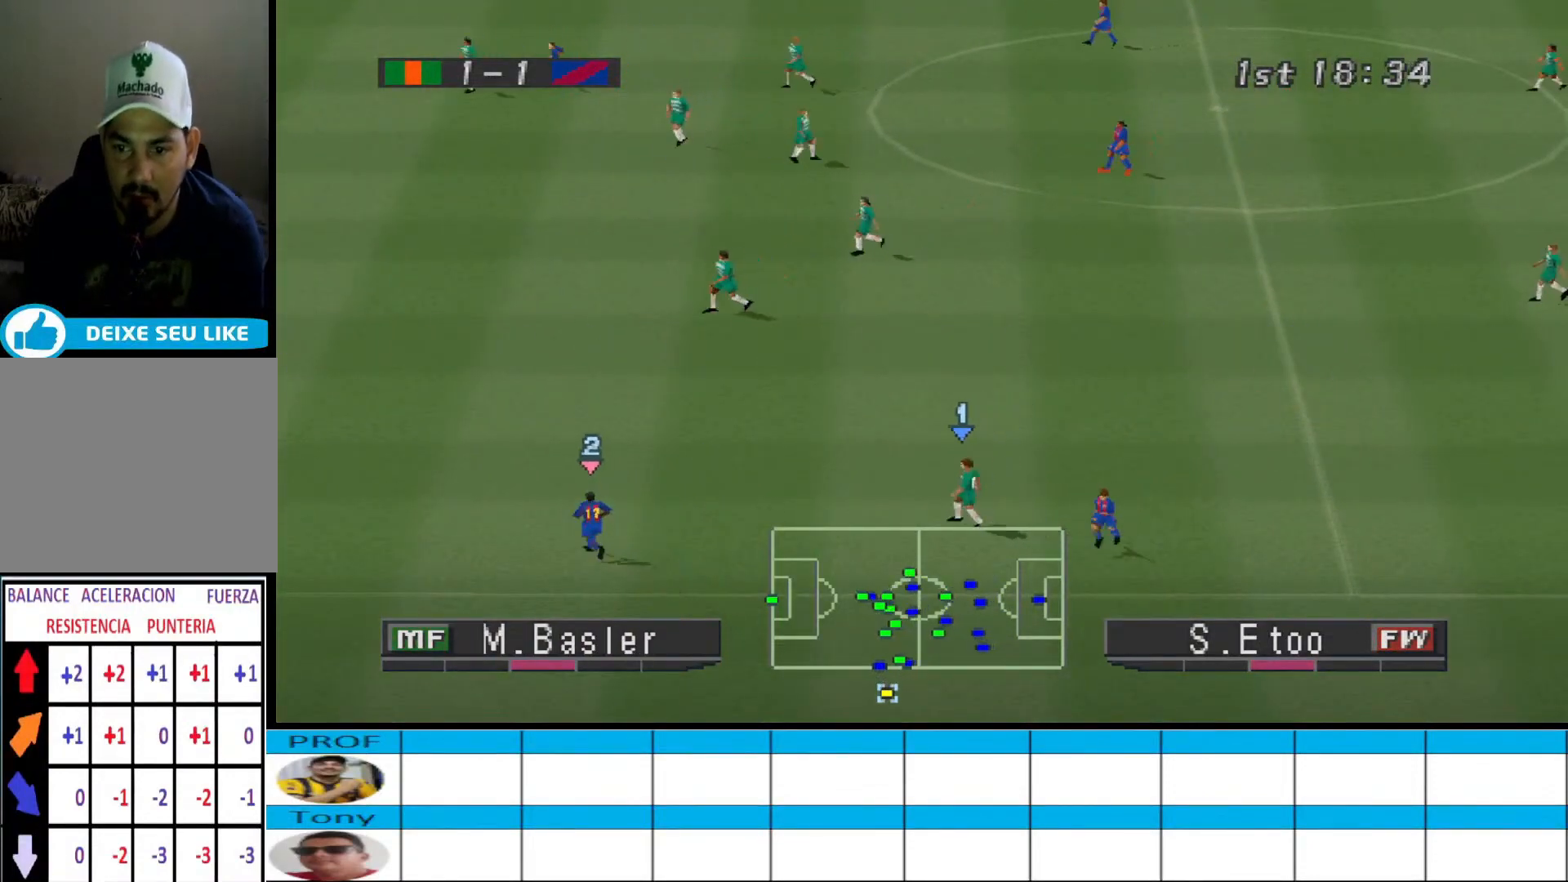
{"buttons": [], "events": []}
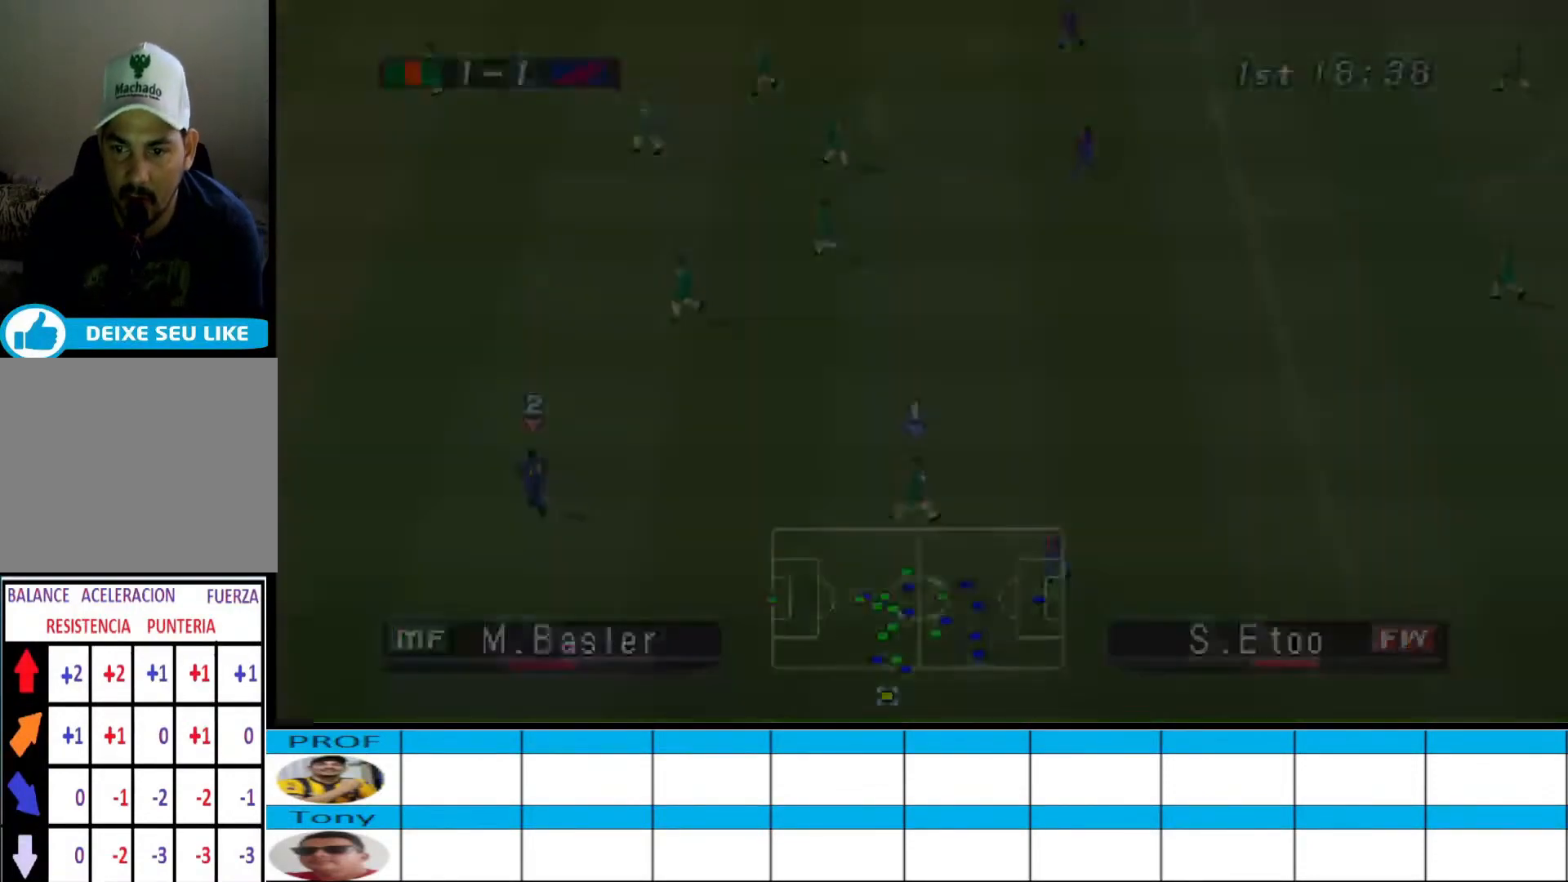
{"buttons": ["CROSS", "R1"], "events": [[300, "CROSS", "down"], [300, "R1", "down"]]}
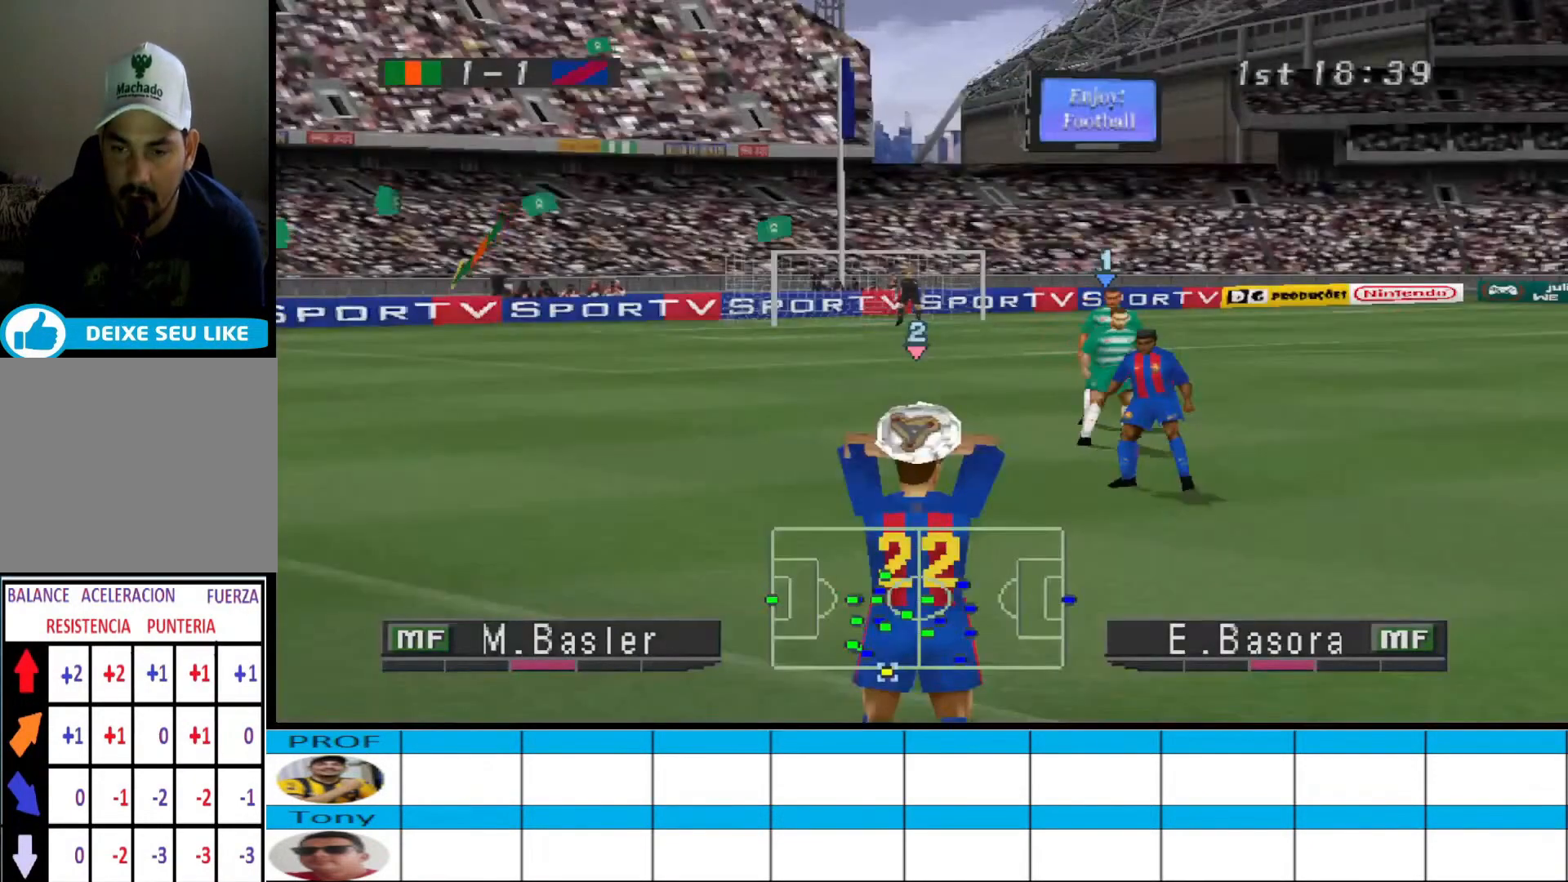
{"buttons": ["CROSS", "R1"], "events": []}
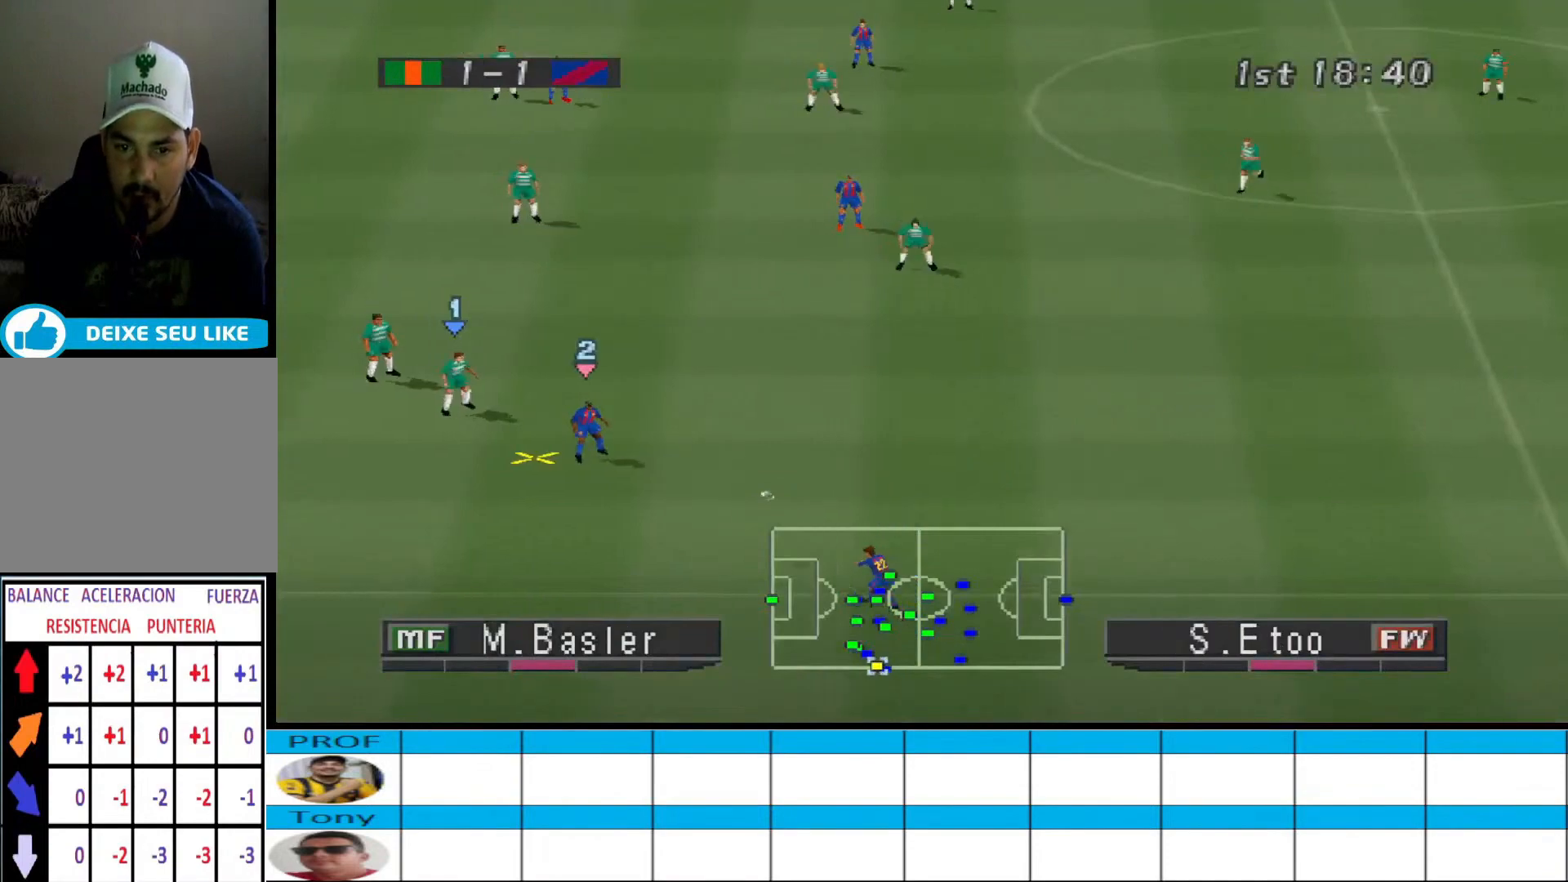
{"buttons": ["DPAD_DOWN"], "events": [[67, "DPAD_DOWN", "down"], [100, "CROSS", "up"], [133, "R1", "up"]]}
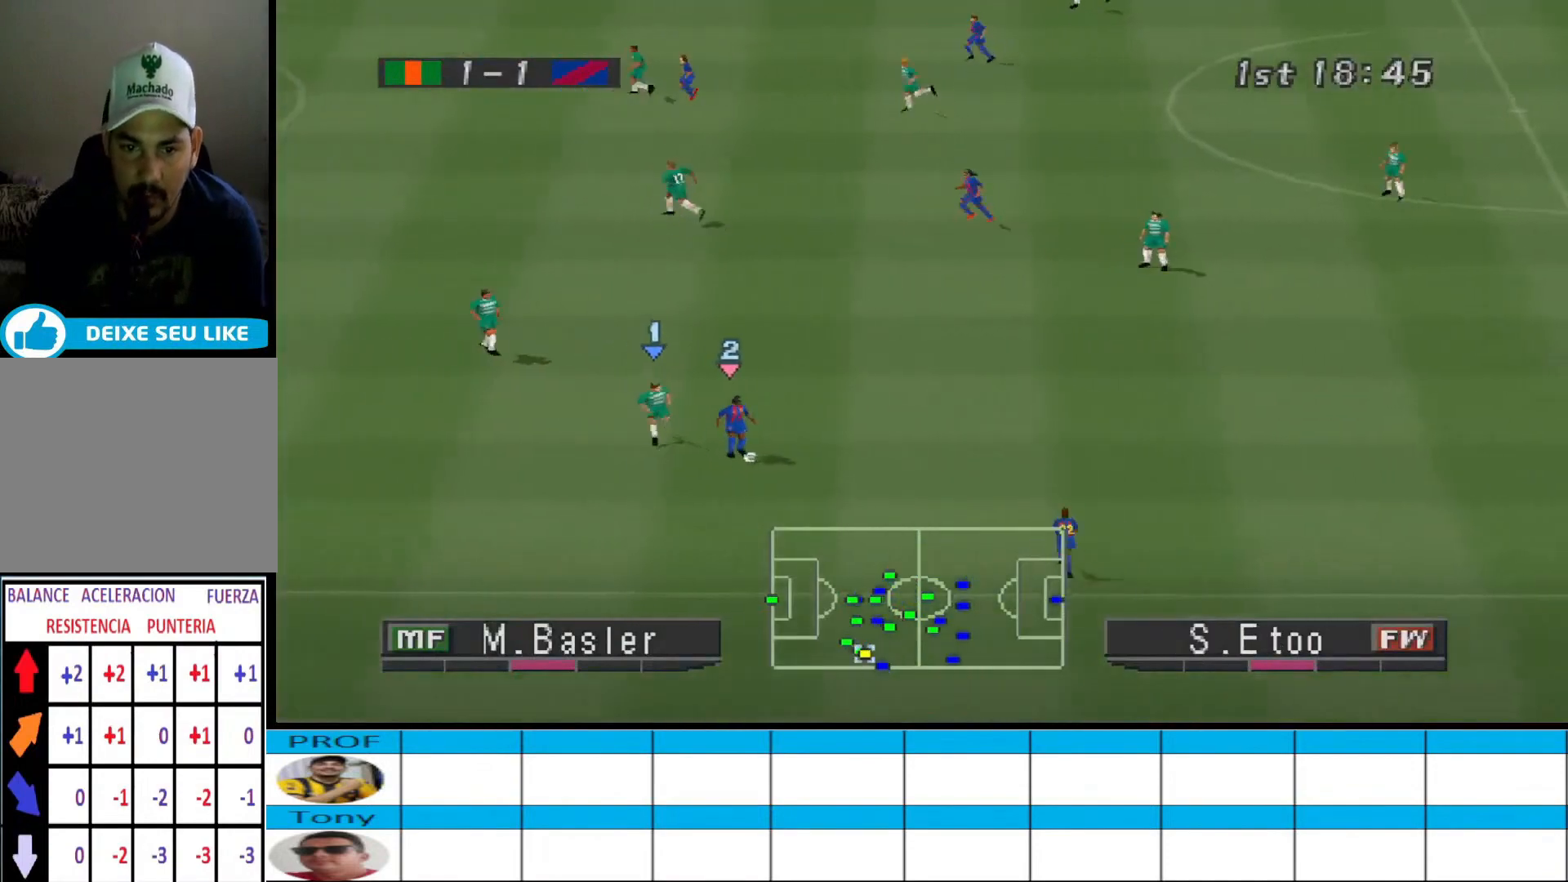
{"buttons": ["DPAD_UP"], "events": [[67, "CROSS", "down"], [67, "R1", "down"], [133, "DPAD_DOWN", "up"], [433, "DPAD_UP", "down"], [467, "CROSS", "up"], [467, "R1", "up"]]}
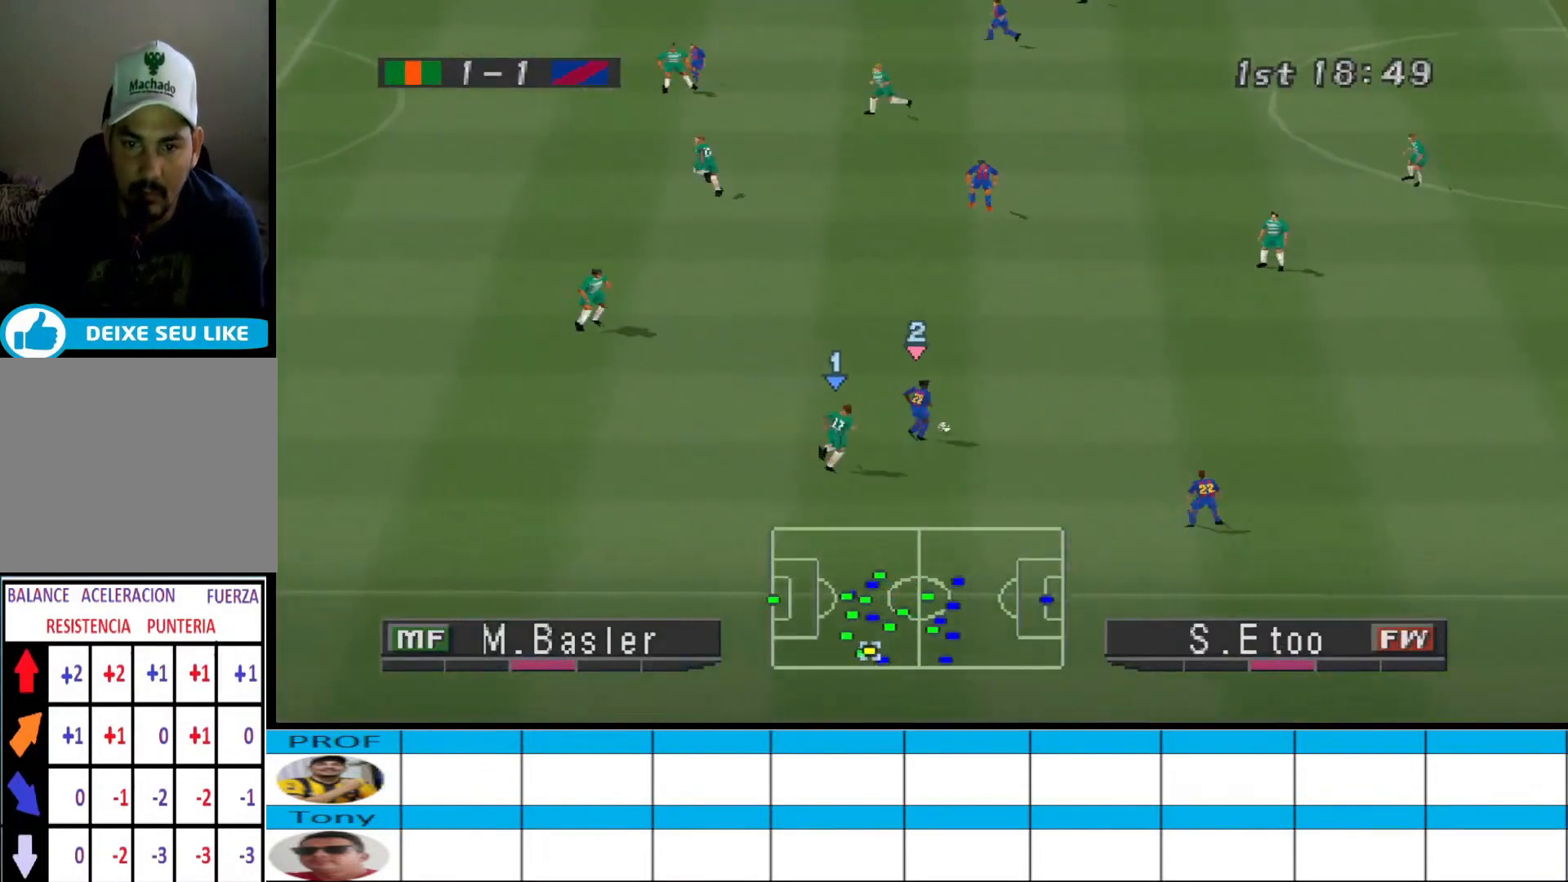
{"buttons": ["CROSS", "R1", "DPAD_UP"], "events": [[133, "L1", "down"], [133, "R1", "down"], [200, "CROSS", "down"], [333, "L1", "up"]]}
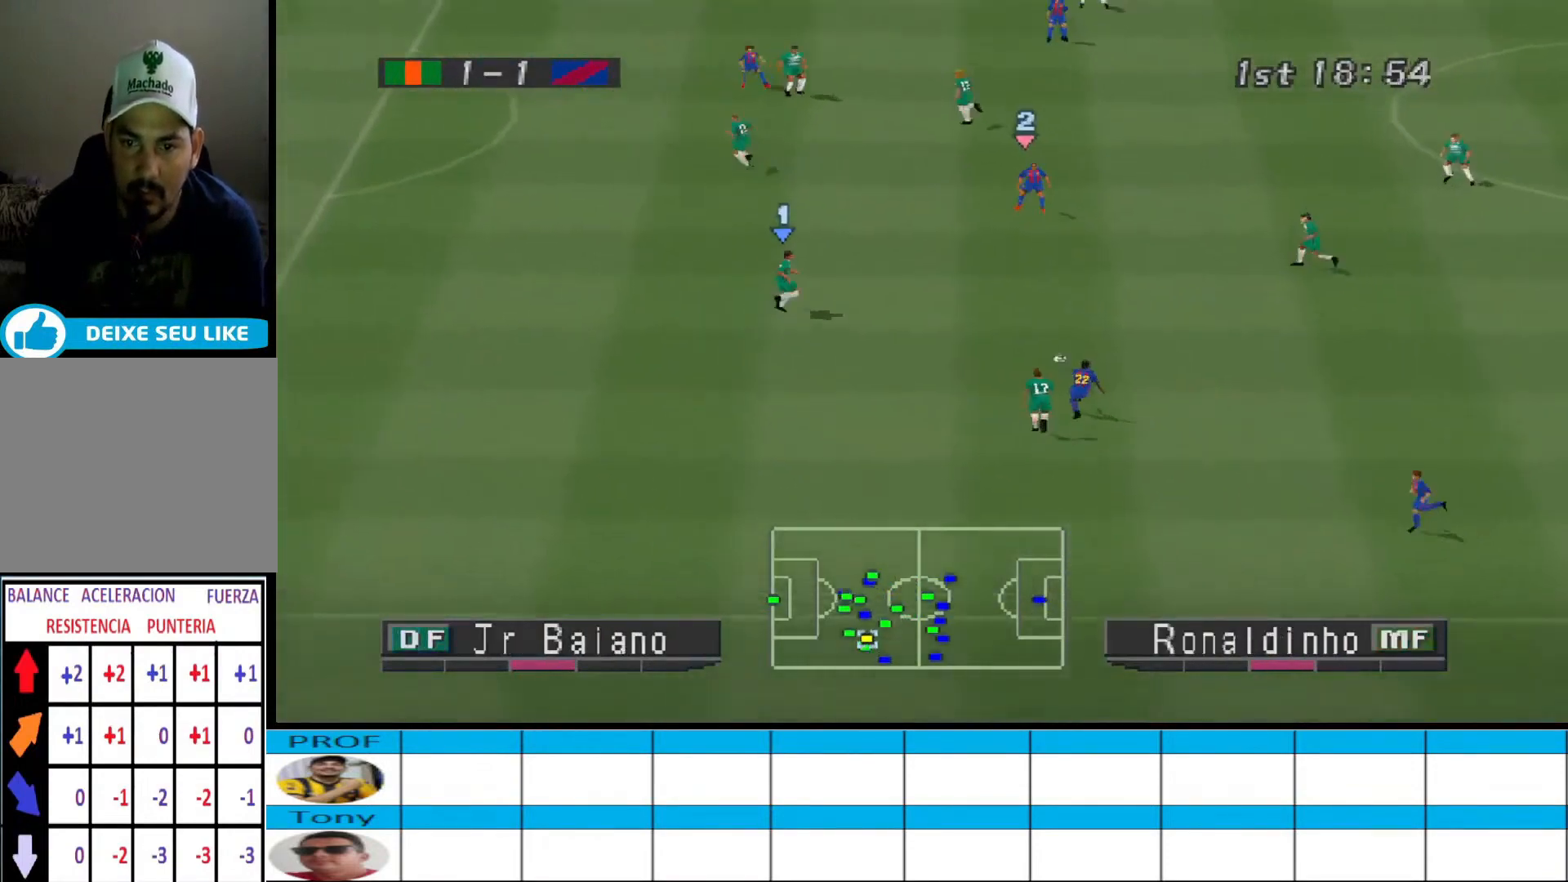
{"buttons": ["CROSS", "R1", "DPAD_UP", "DPAD_RIGHT"], "events": [[67, "CROSS", "up"], [433, "DPAD_RIGHT", "down"], [500, "CROSS", "down"]]}
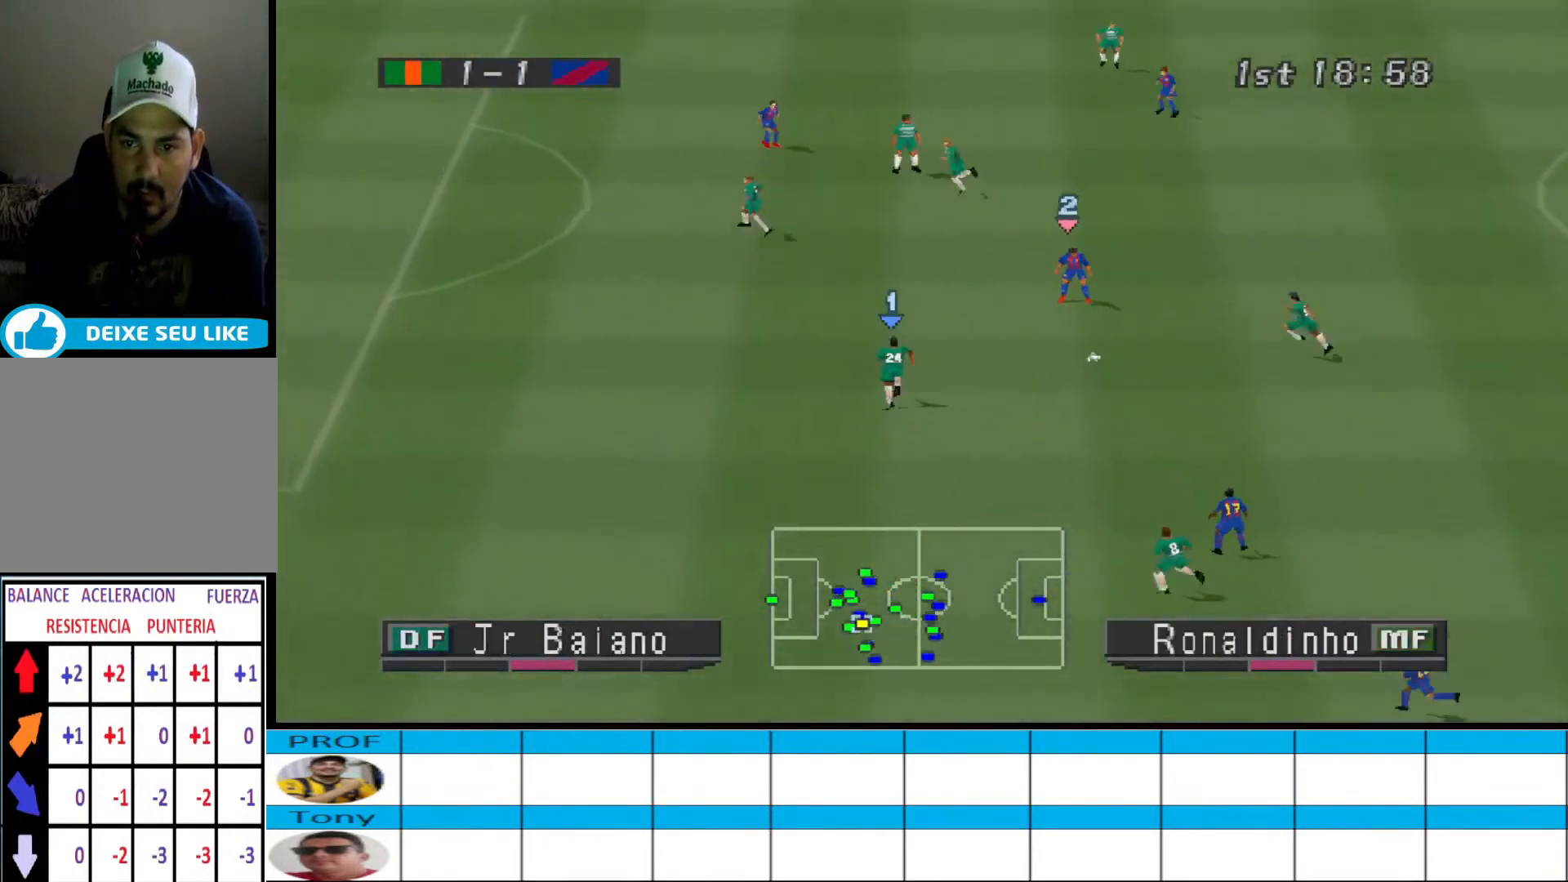
{"buttons": ["CROSS", "SQUARE", "R1"], "events": [[33, "SQUARE", "down"], [67, "DPAD_RIGHT", "up"], [133, "DPAD_UP", "up"]]}
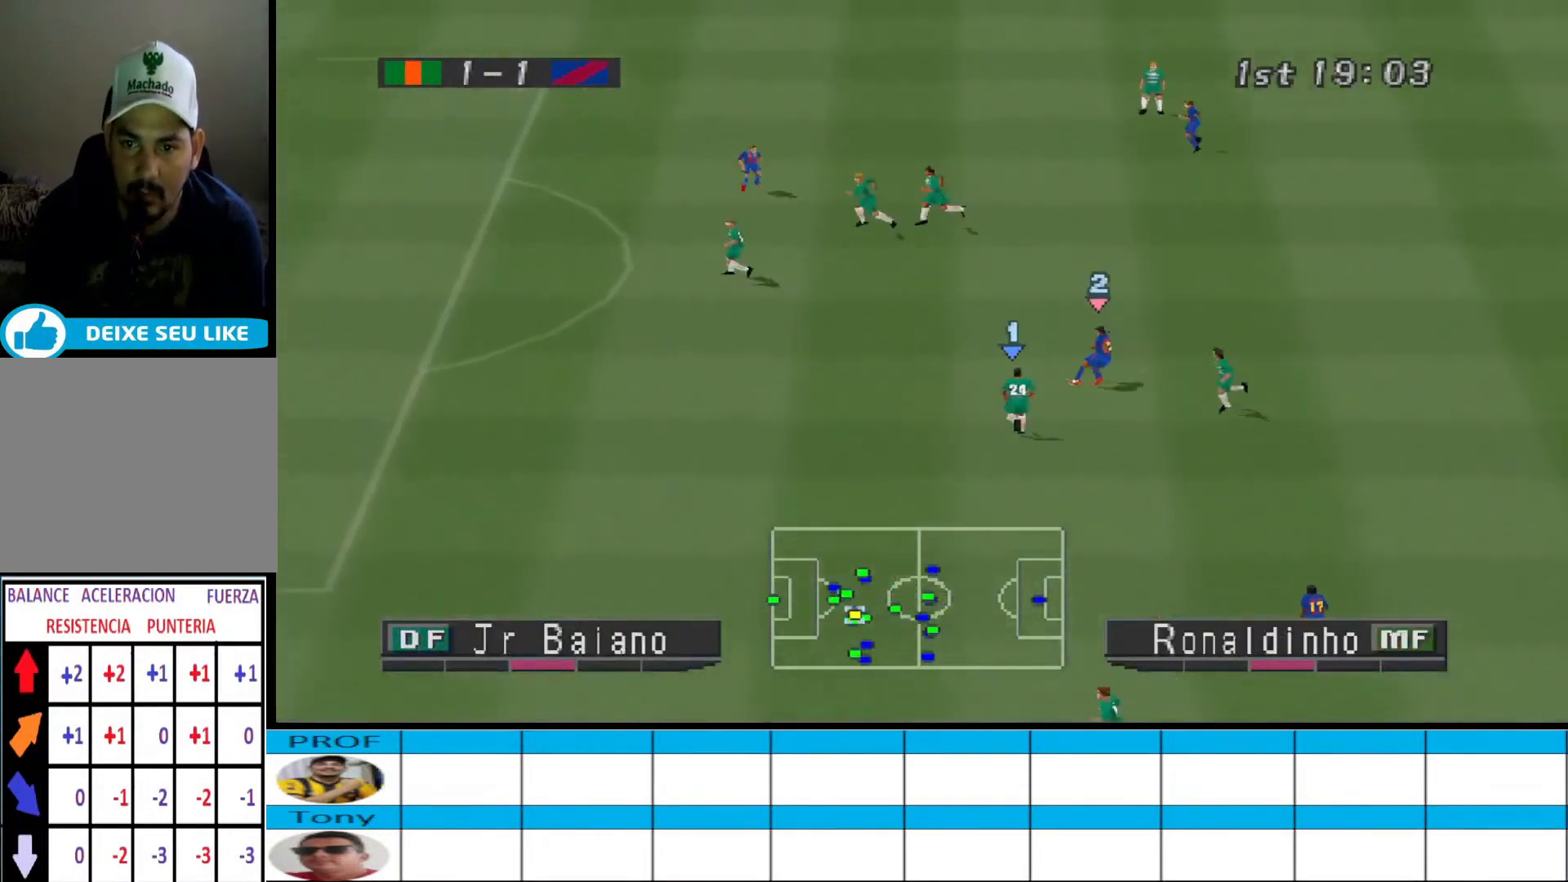
{"buttons": ["CROSS", "SQUARE", "L1", "R1"], "events": [[500, "L1", "down"]]}
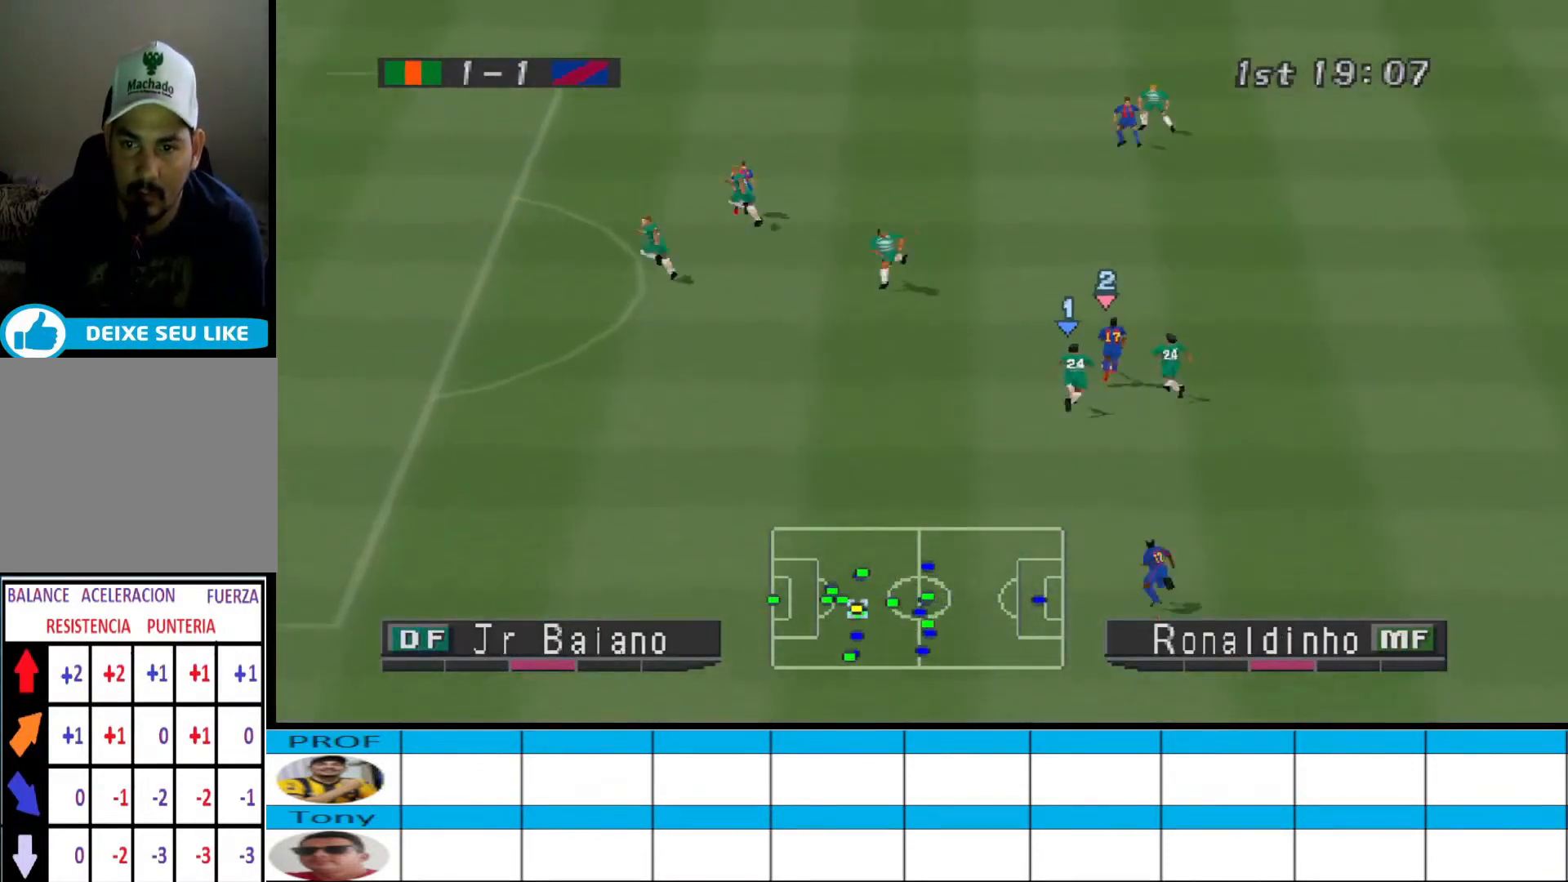
{"buttons": ["CROSS", "SQUARE", "R1"], "events": [[133, "L1", "up"]]}
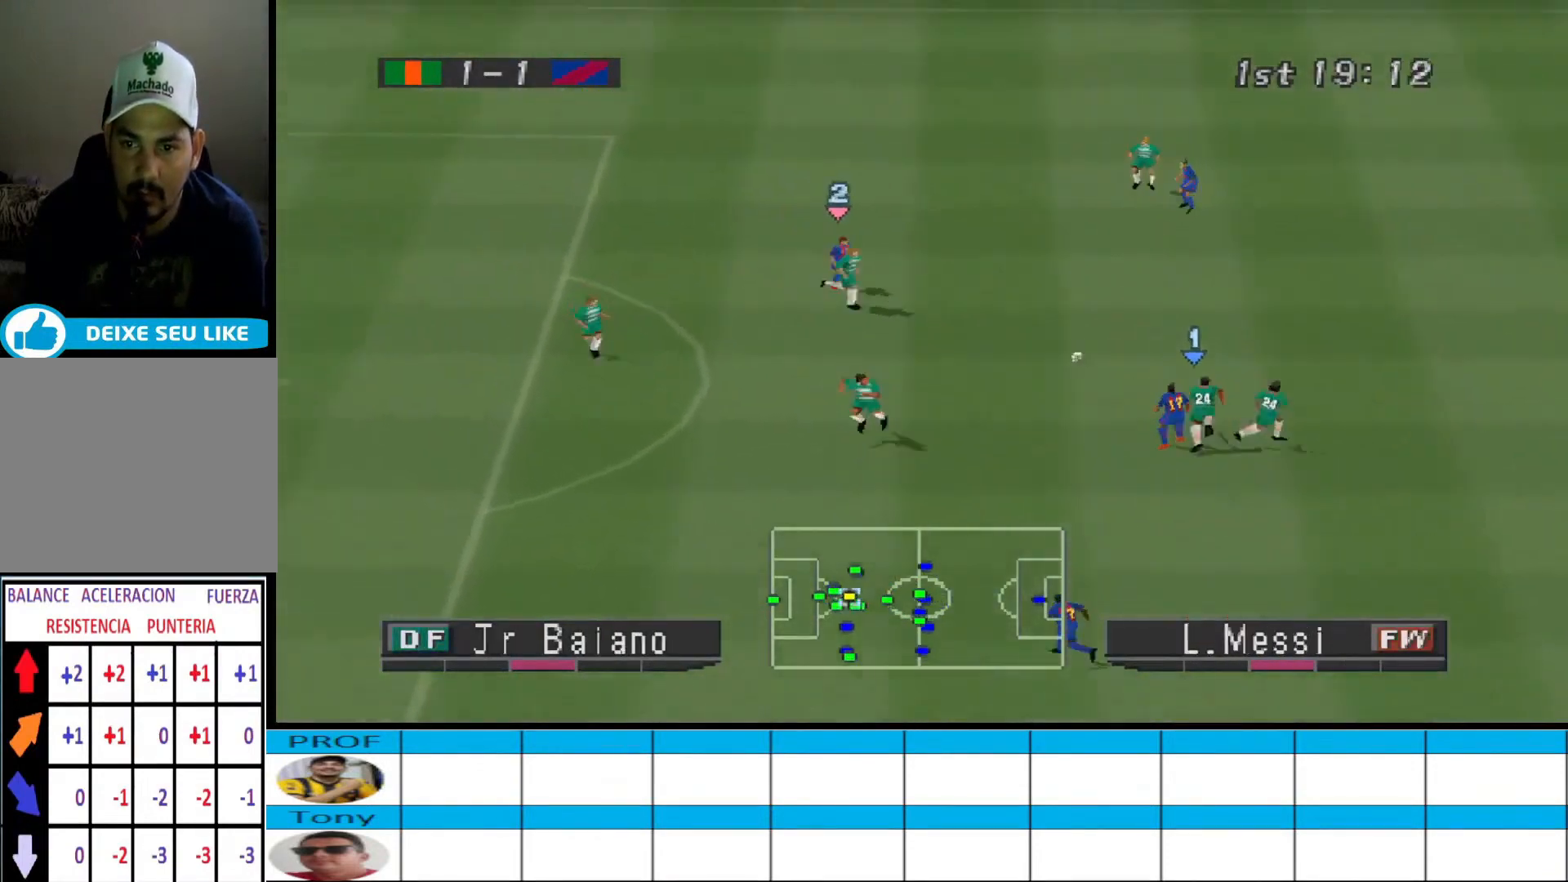
{"buttons": ["DPAD_RIGHT"], "events": [[333, "DPAD_RIGHT", "down"], [500, "CROSS", "up"], [500, "R1", "up"], [500, "SQUARE", "up"]]}
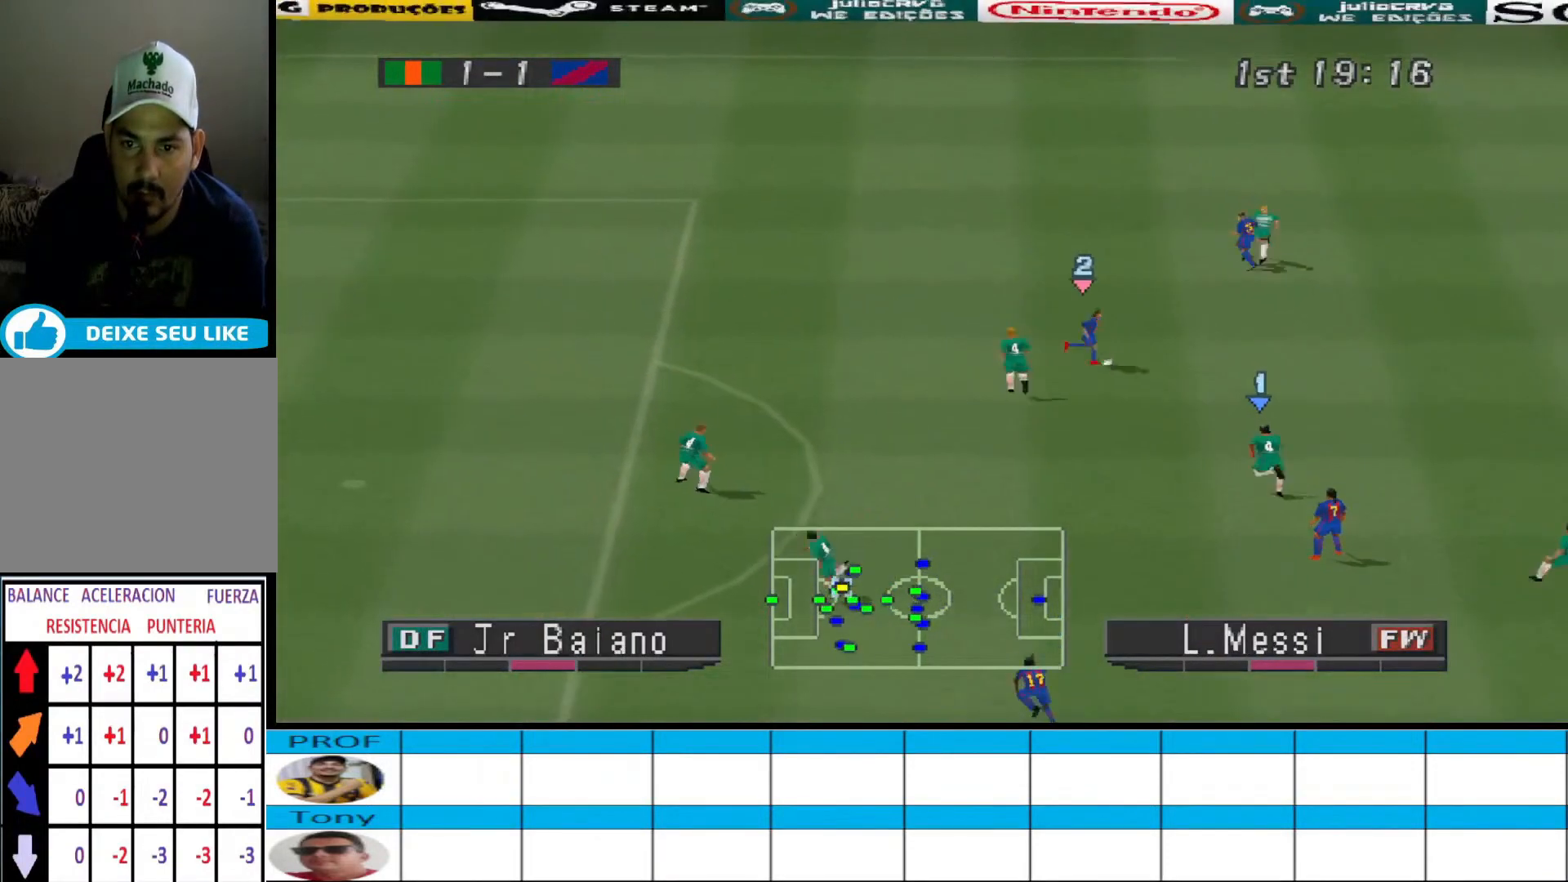
{"buttons": ["CROSS", "SQUARE", "R1"], "events": [[100, "L1", "down"], [133, "CROSS", "down"], [133, "R1", "down"], [200, "DPAD_RIGHT", "up"], [200, "SQUARE", "down"], [233, "L1", "up"]]}
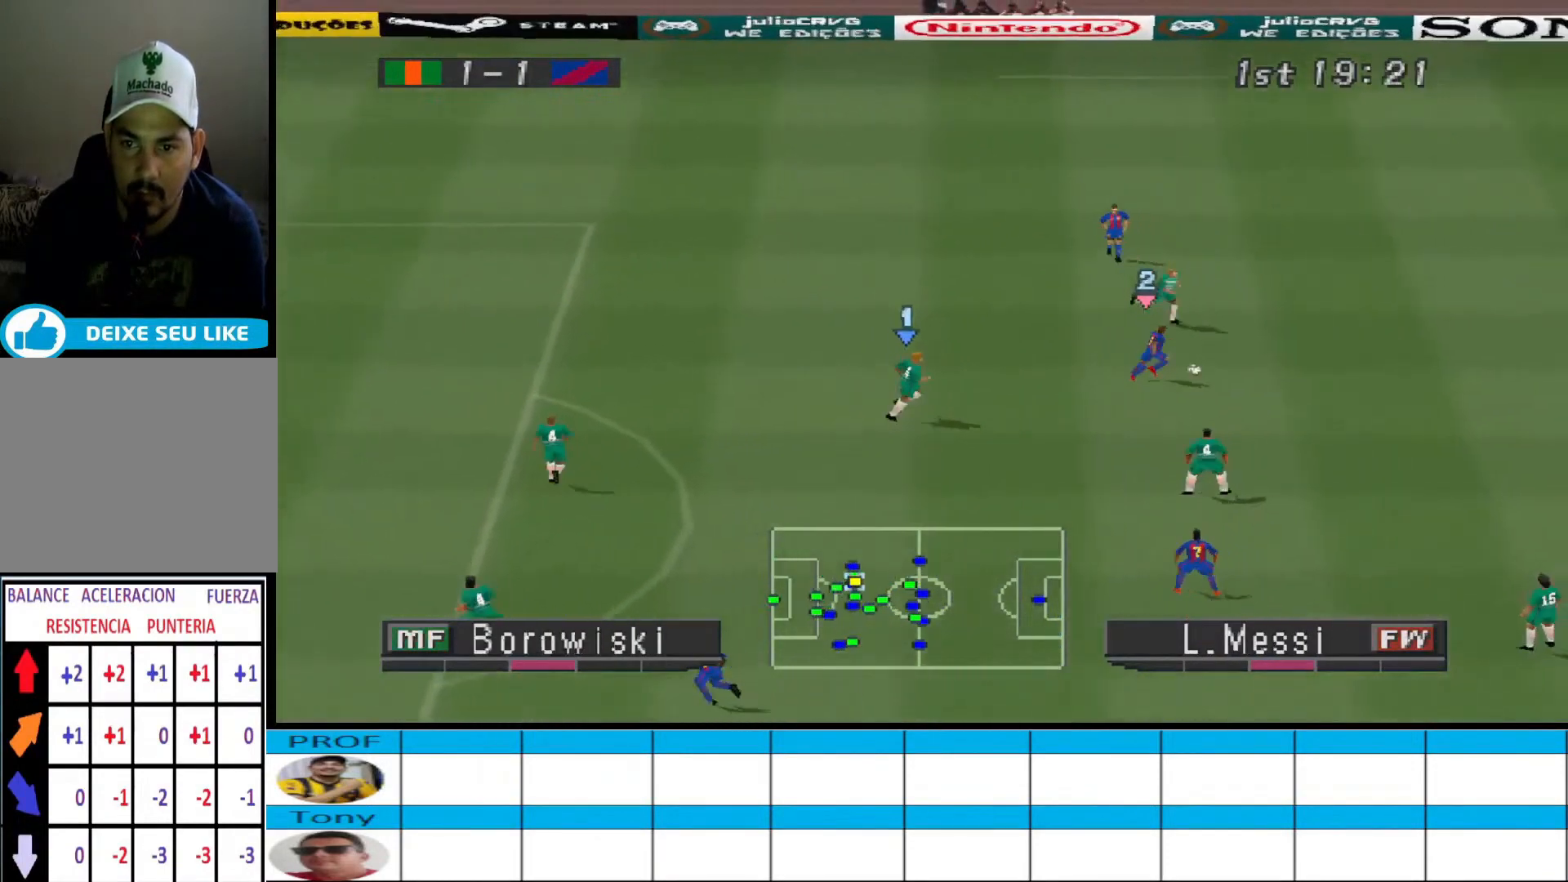
{"buttons": ["CROSS", "SQUARE", "R1"], "events": [[133, "L1", "down"], [267, "L1", "up"]]}
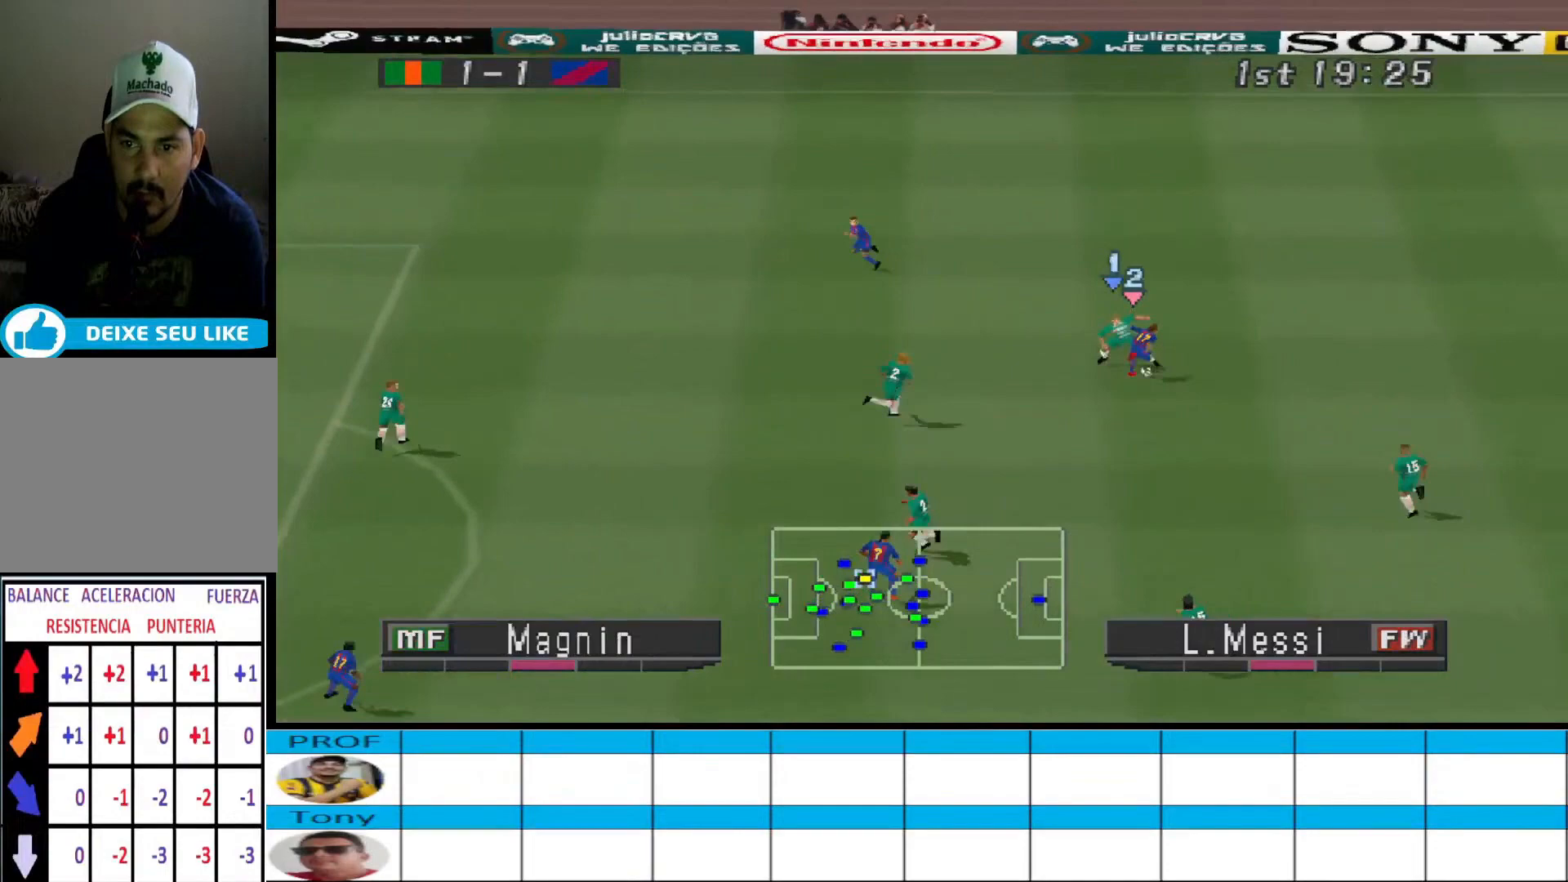
{"buttons": ["DPAD_DOWN", "DPAD_RIGHT"], "events": [[300, "SQUARE", "up"], [333, "CROSS", "up"], [333, "DPAD_DOWN", "down"], [367, "R1", "up"], [467, "DPAD_RIGHT", "down"]]}
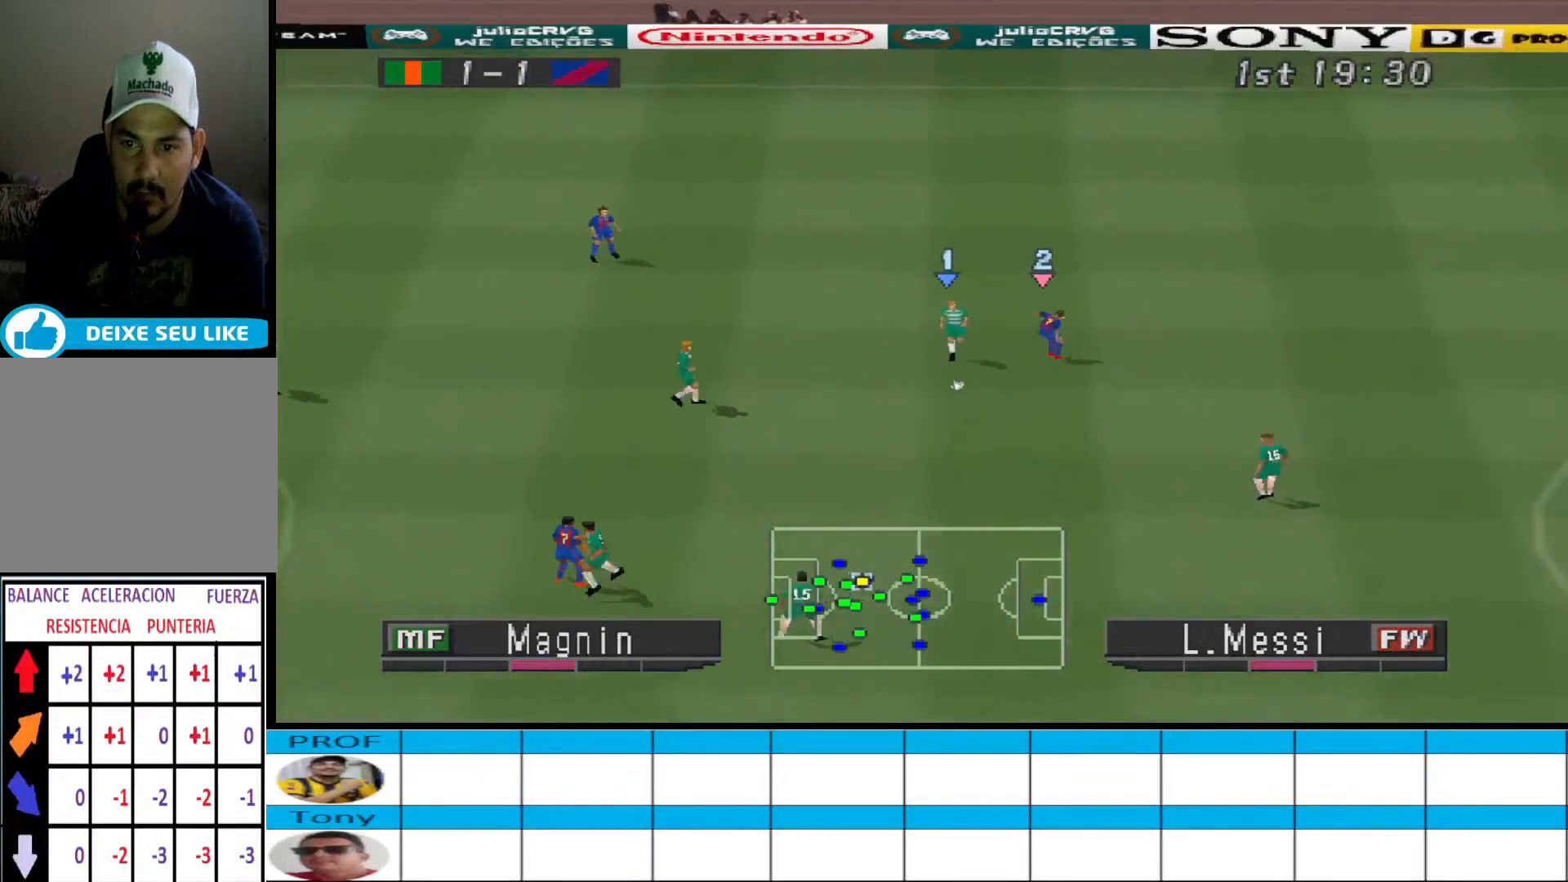
{"buttons": ["DPAD_DOWN", "DPAD_RIGHT"], "events": []}
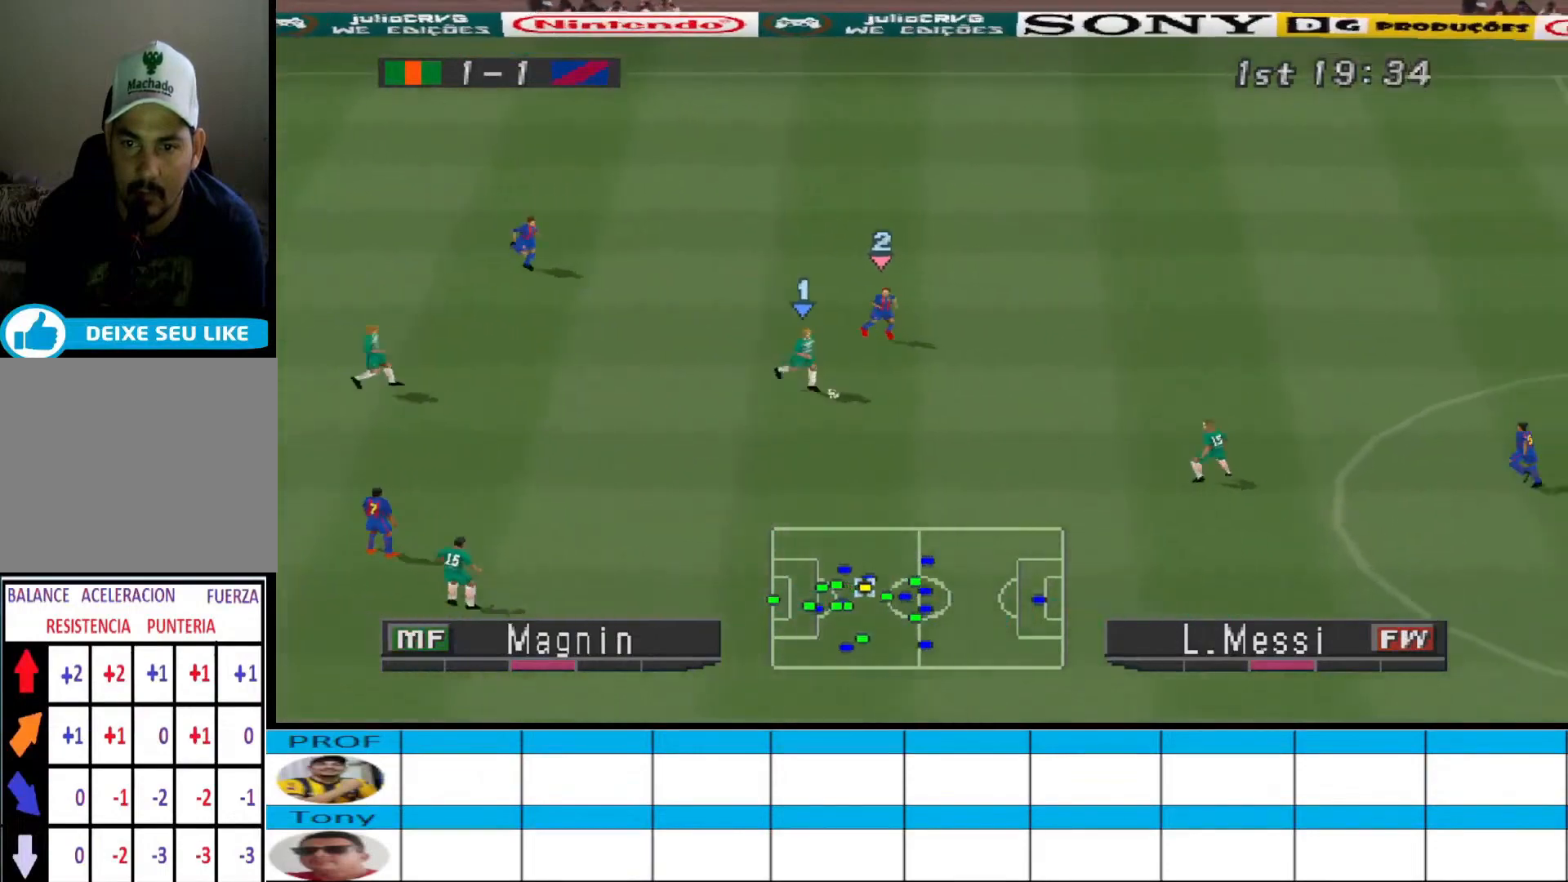
{"buttons": ["DPAD_DOWN"], "events": [[400, "DPAD_RIGHT", "up"]]}